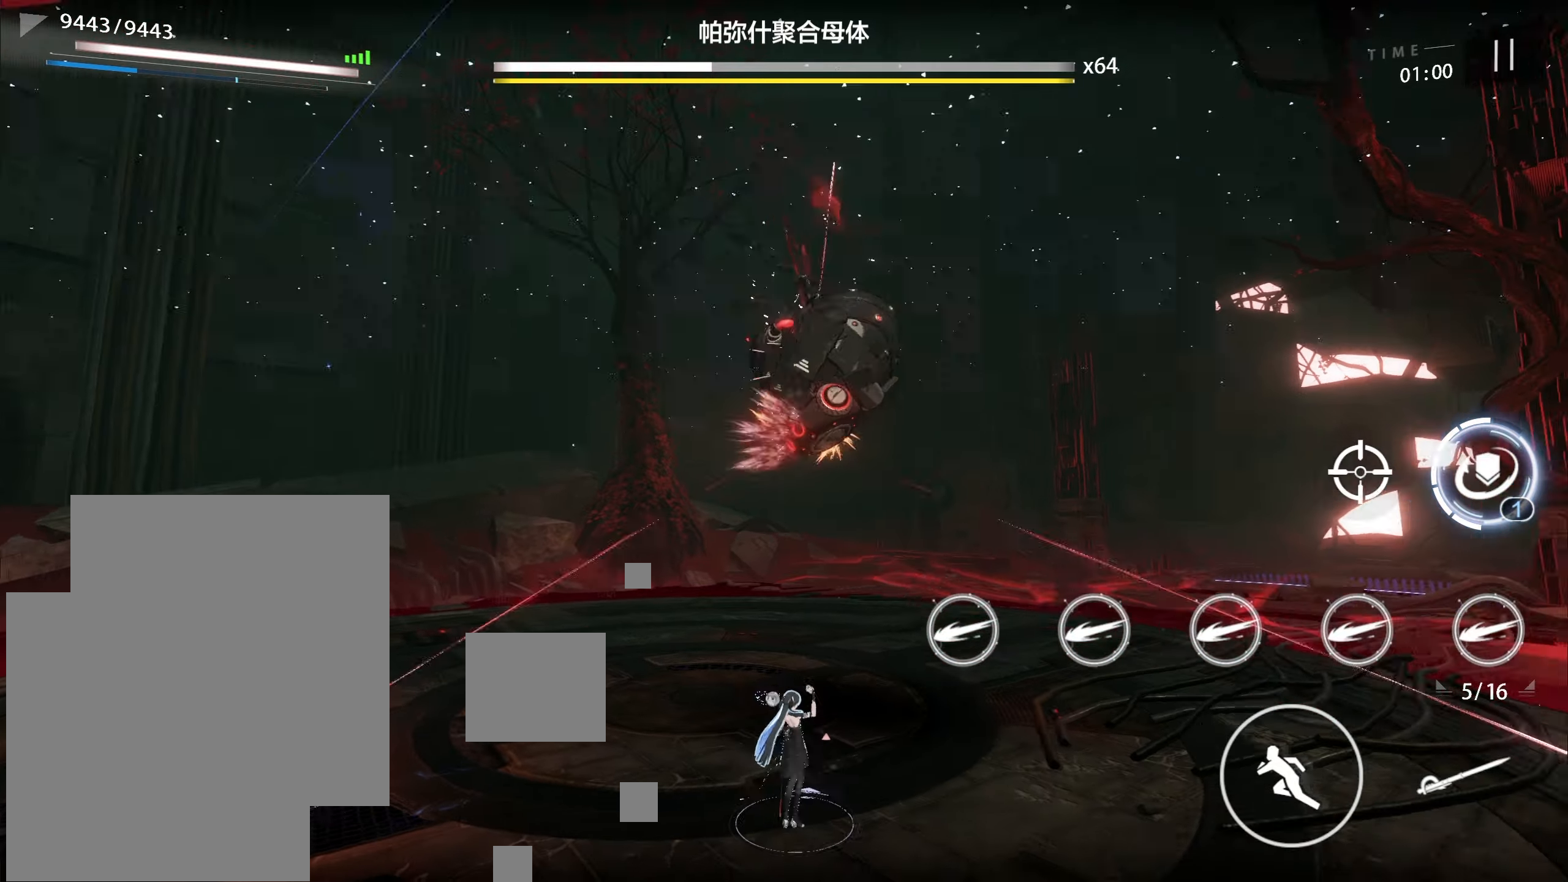
Gameplay with a controller (Xbox layout); each line is a JSON object with the inputs held at the frame after it. "events" lists button and stick changes between this image and that frame as [ms after this image, input, new state], when the widget could be followed in between. Not read: right_stick.
{"buttons": [], "left_stick": "center", "events": [[67, "X", "down"], [167, "X", "up"]]}
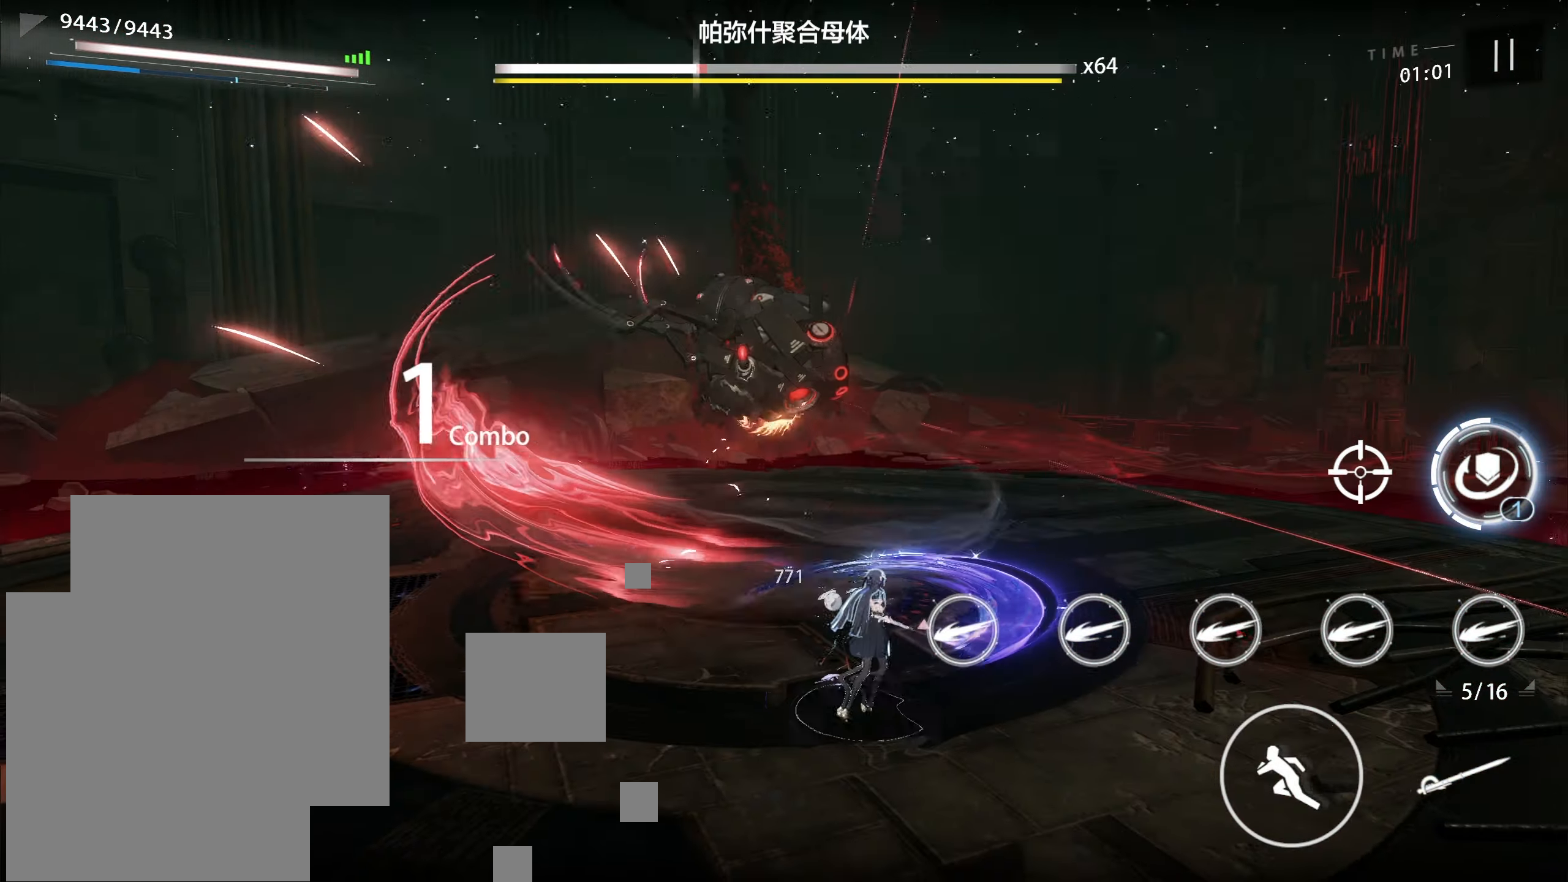
{"buttons": [], "left_stick": "center", "events": [[117, "X", "down"], [267, "X", "up"]]}
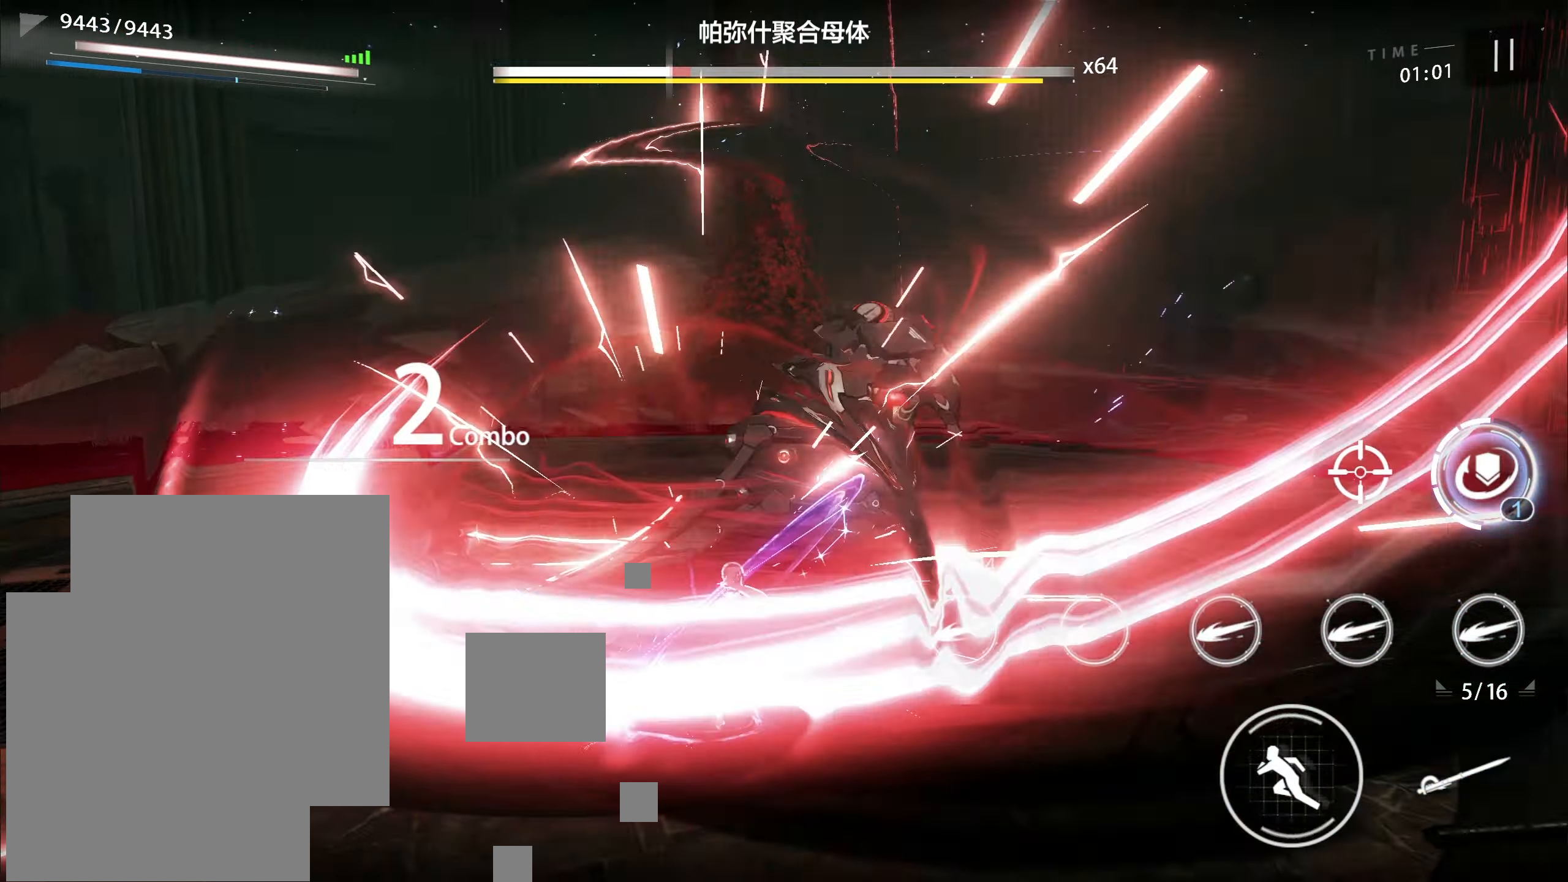
{"buttons": [], "left_stick": "center", "events": [[83, "A", "down"], [217, "A", "up"]]}
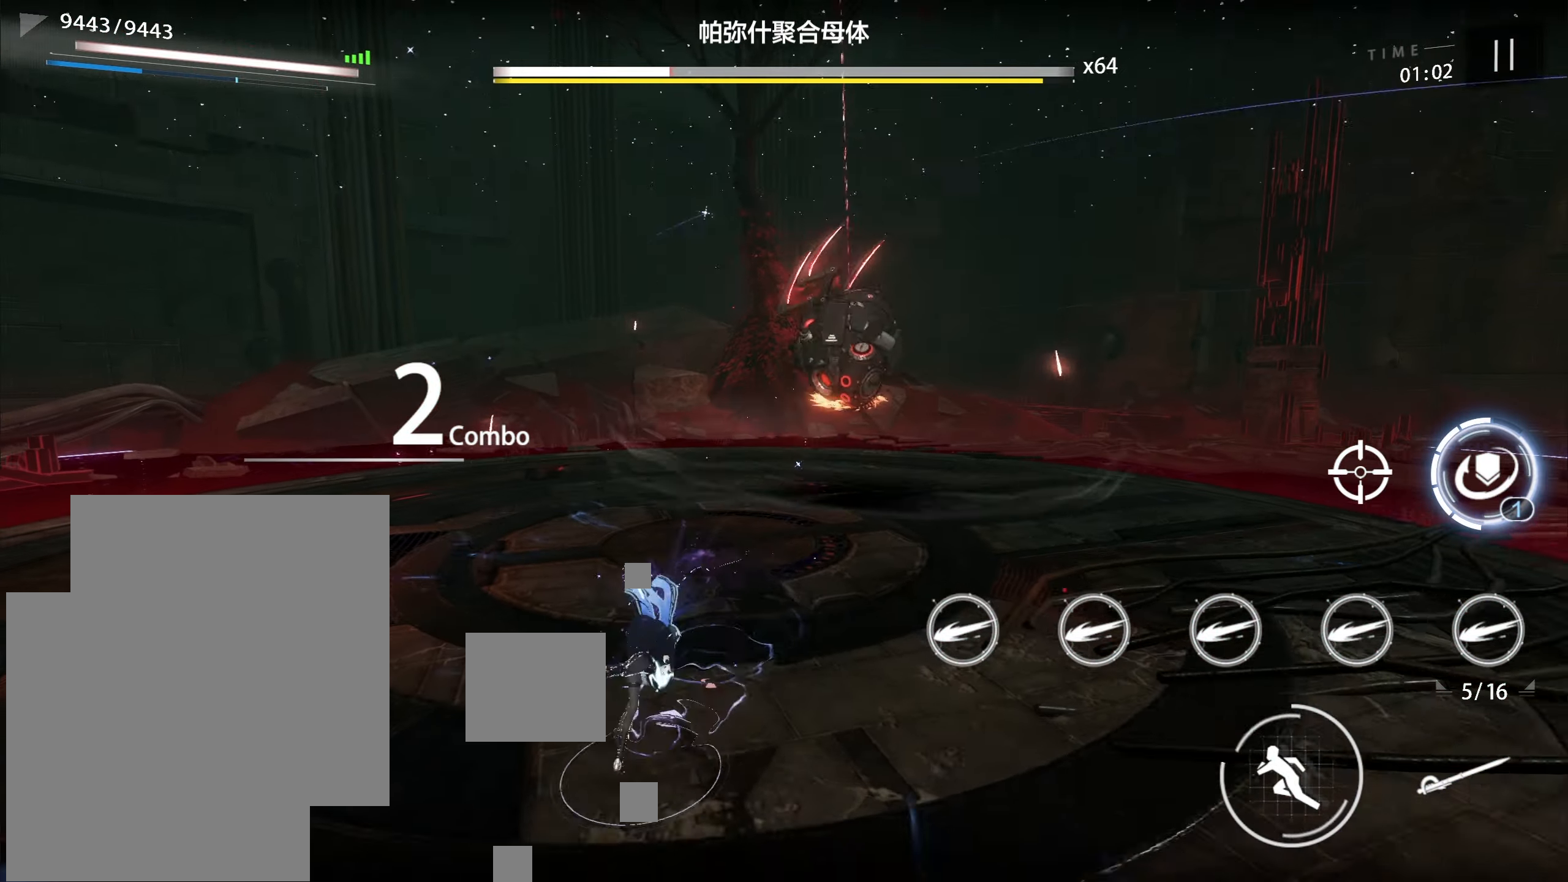
{"buttons": [], "left_stick": "center", "events": [[117, "X", "down"], [167, "X", "up"], [200, "X", "down"], [250, "X", "up"]]}
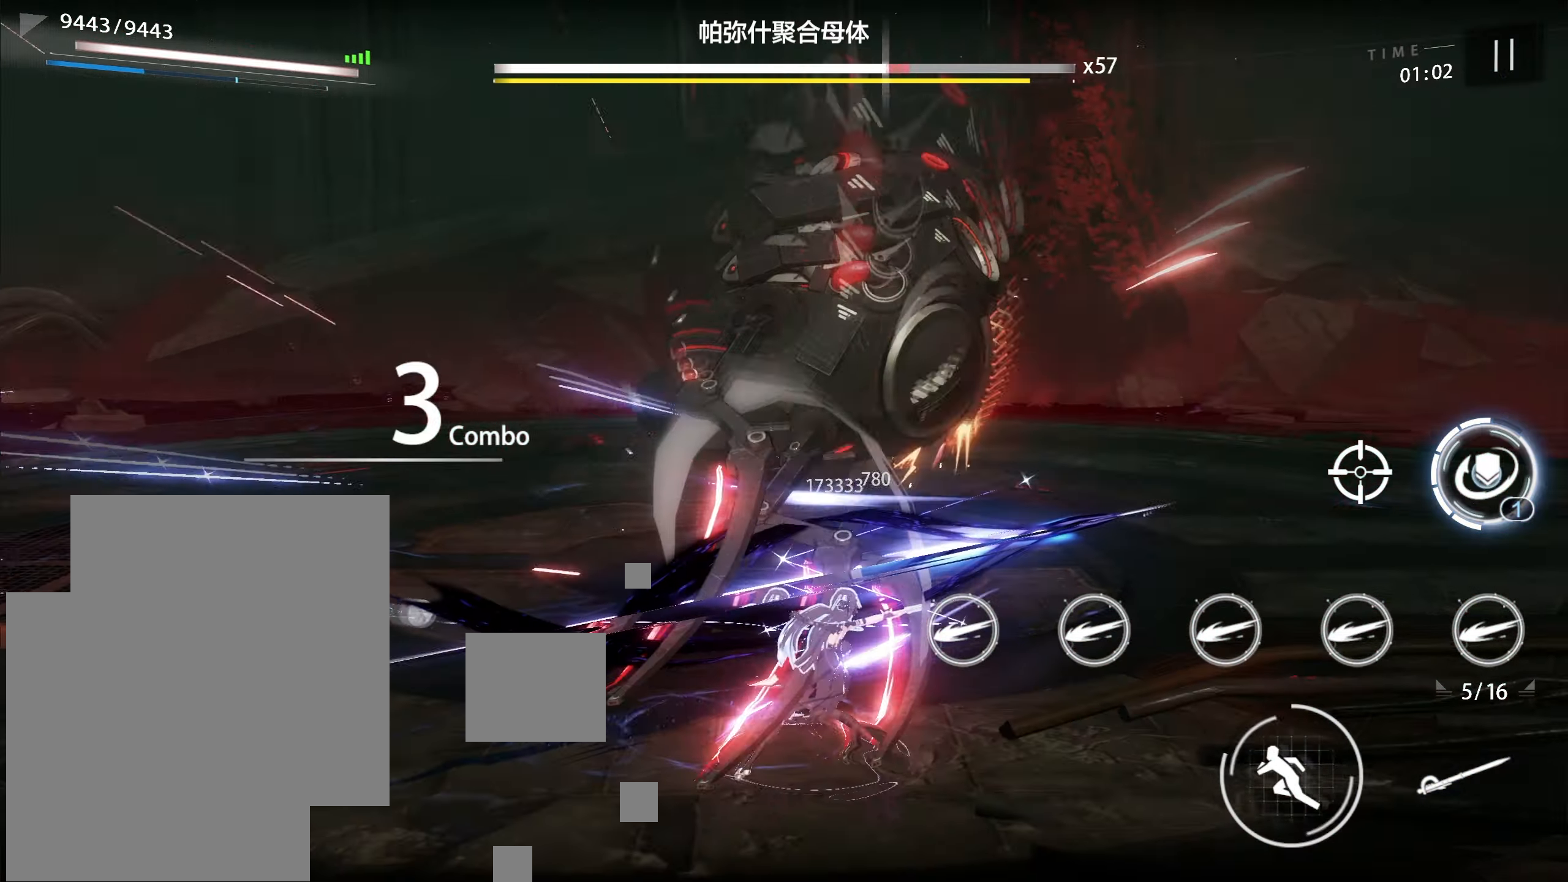
{"buttons": [], "left_stick": "center", "events": []}
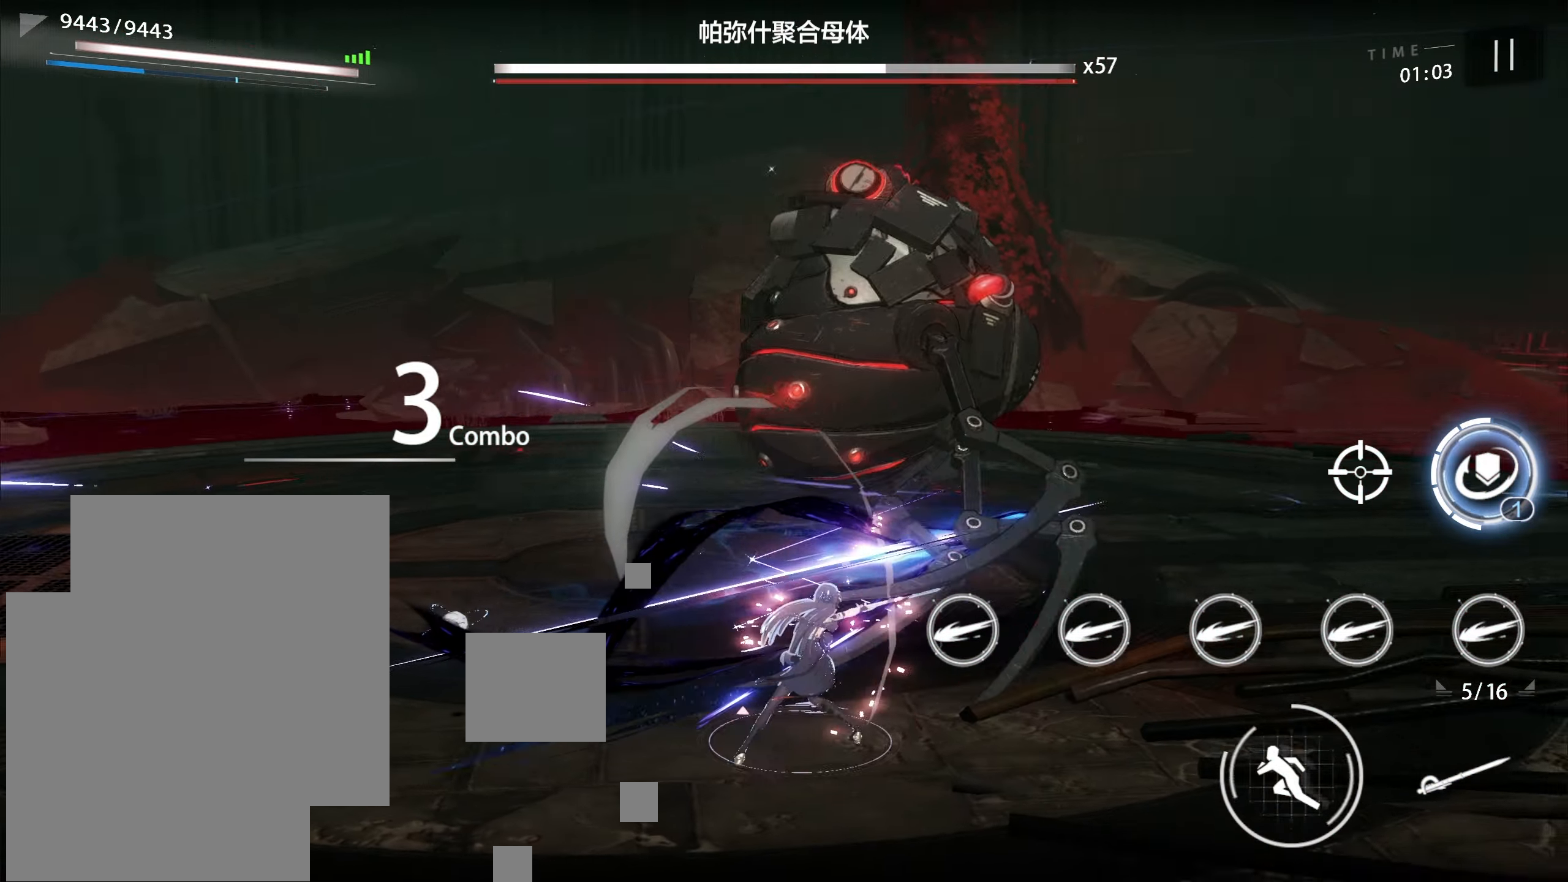
{"buttons": [], "left_stick": "up", "events": [[50, "left_stick", "up"], [167, "B", "down"], [250, "B", "up"], [300, "B", "down"], [433, "B", "up"]]}
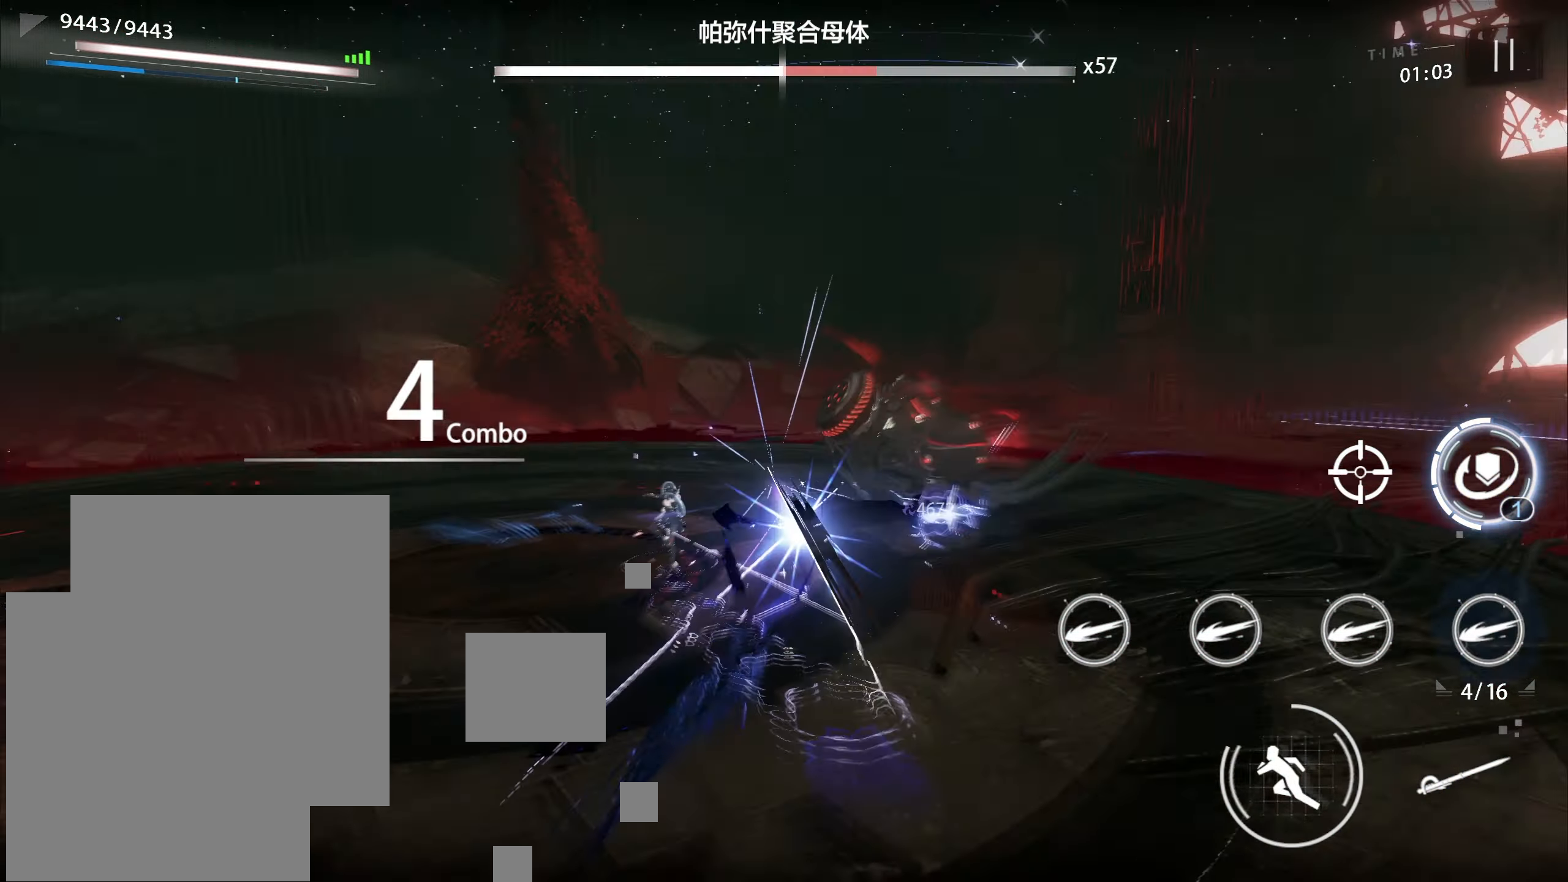
{"buttons": [], "left_stick": "up", "events": [[300, "left_stick", "up-right"], [483, "left_stick", "up"]]}
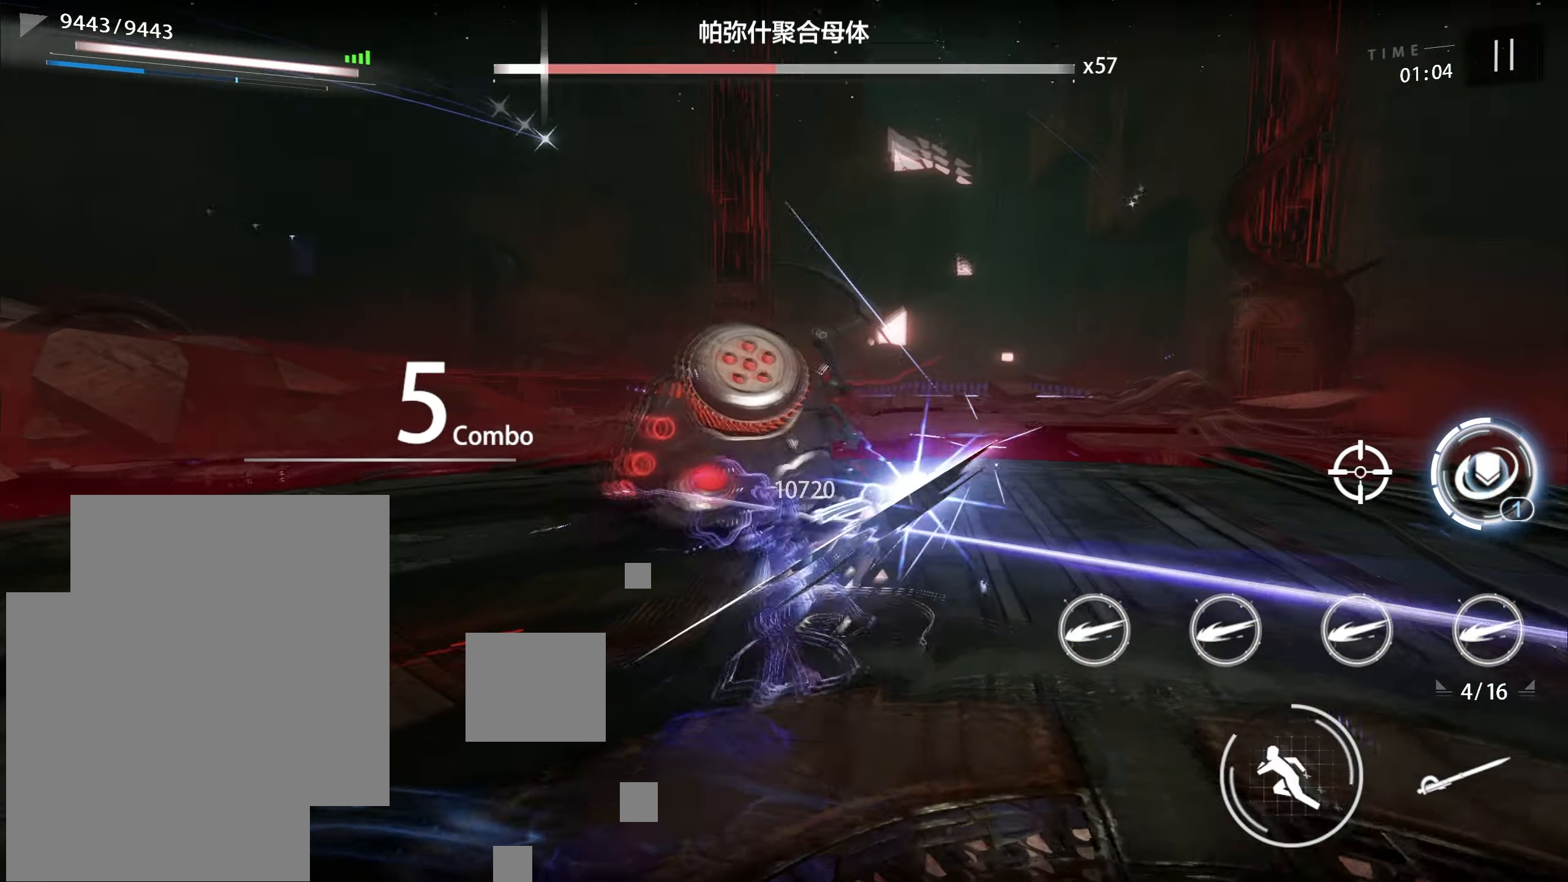
{"buttons": [], "left_stick": "left", "events": [[83, "left_stick", "up-left"], [133, "B", "down"], [183, "B", "up"], [233, "B", "down"], [267, "B", "up"], [283, "left_stick", "left"], [317, "B", "down"], [350, "B", "up"]]}
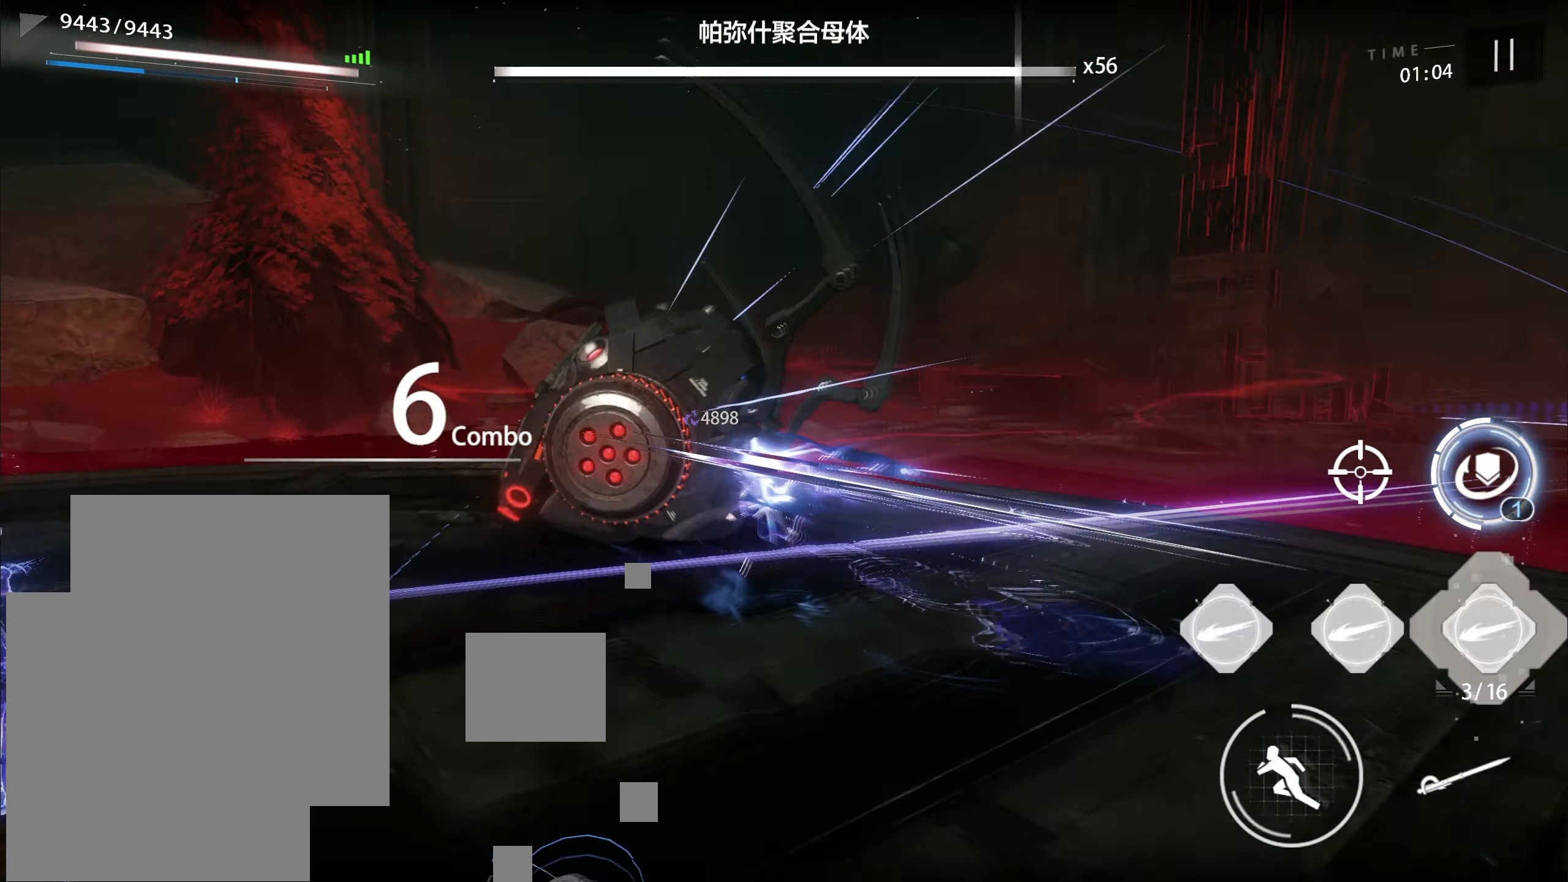
{"buttons": [], "left_stick": "down-left", "events": [[150, "left_stick", "down"], [400, "left_stick", "down-left"]]}
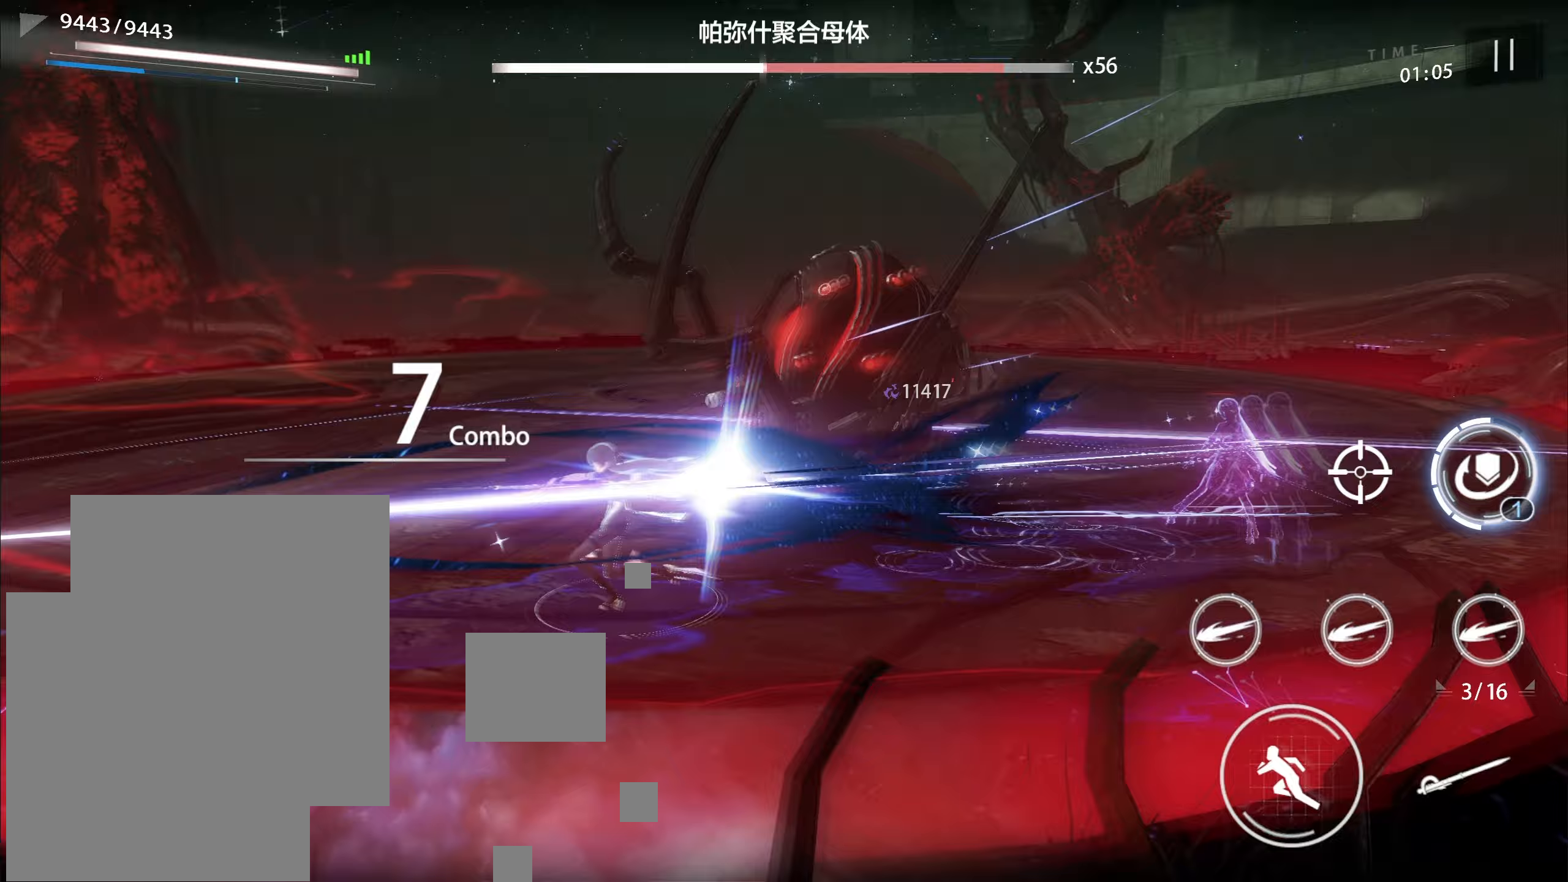
{"buttons": [], "left_stick": "up-left", "events": [[83, "B", "down"], [117, "left_stick", "up"], [150, "B", "up"], [200, "B", "down"], [233, "B", "up"], [500, "left_stick", "up-left"]]}
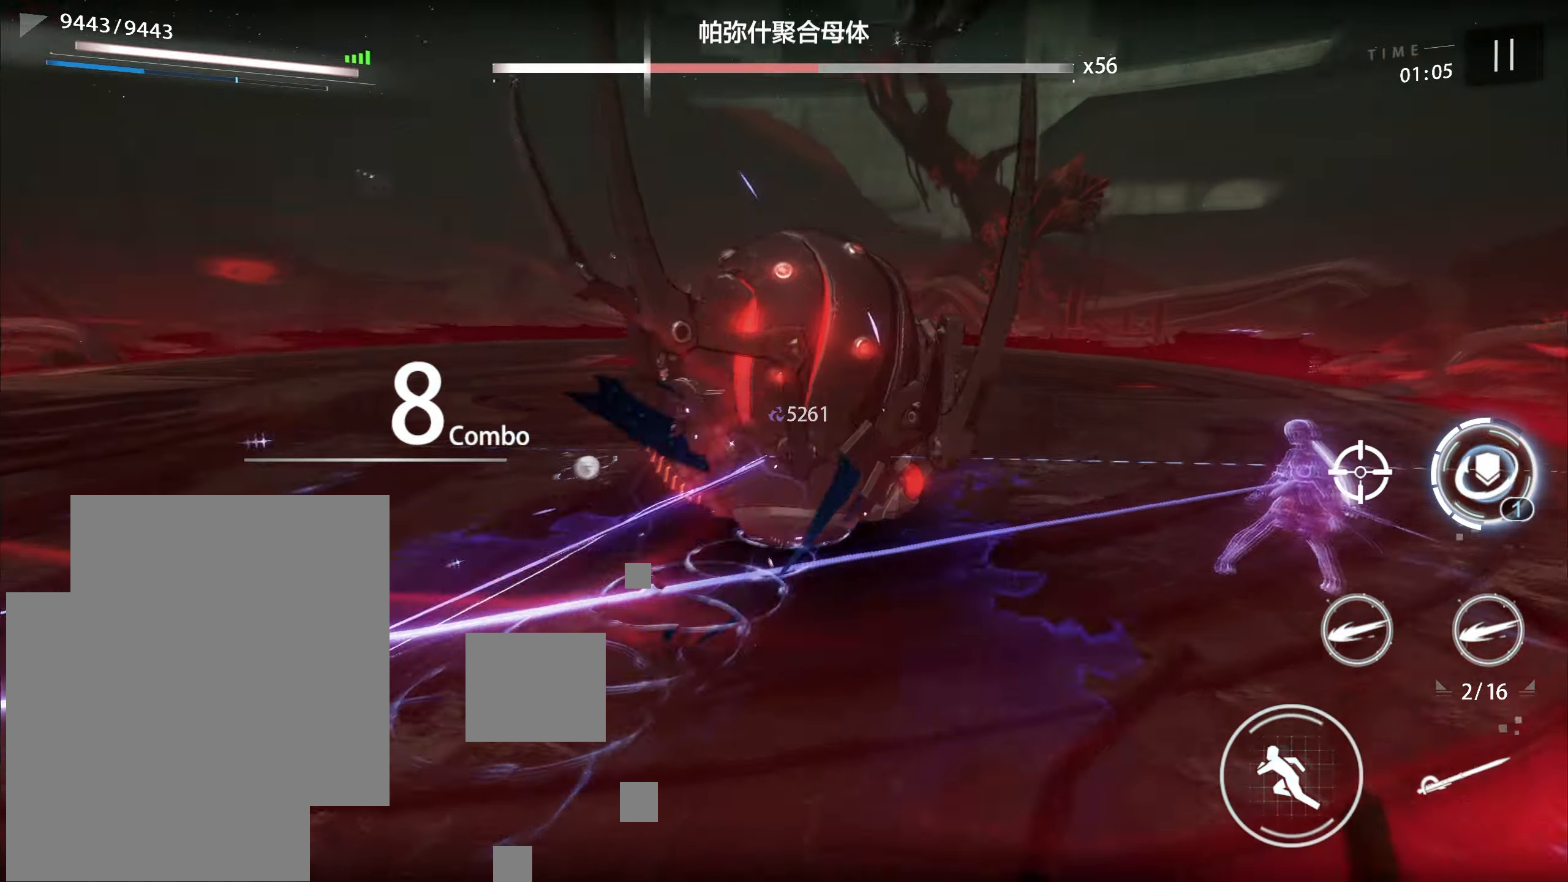
{"buttons": ["B"], "left_stick": "center", "events": [[383, "B", "down"], [383, "left_stick", "center"], [450, "B", "up"], [500, "B", "down"]]}
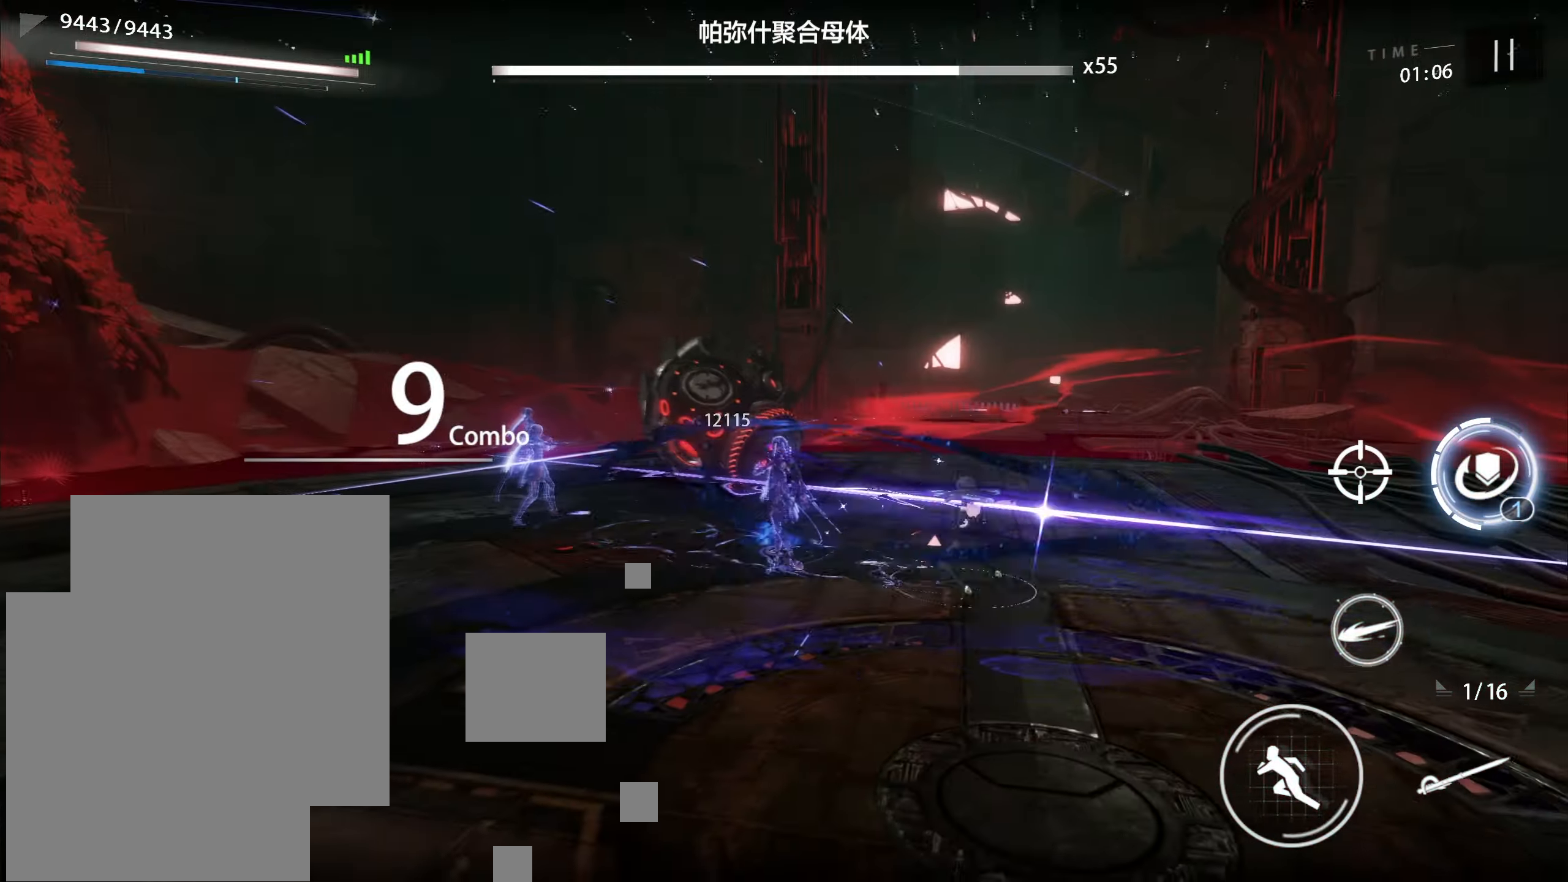
{"buttons": [], "left_stick": "down-left", "events": [[50, "B", "up"], [233, "left_stick", "down-left"]]}
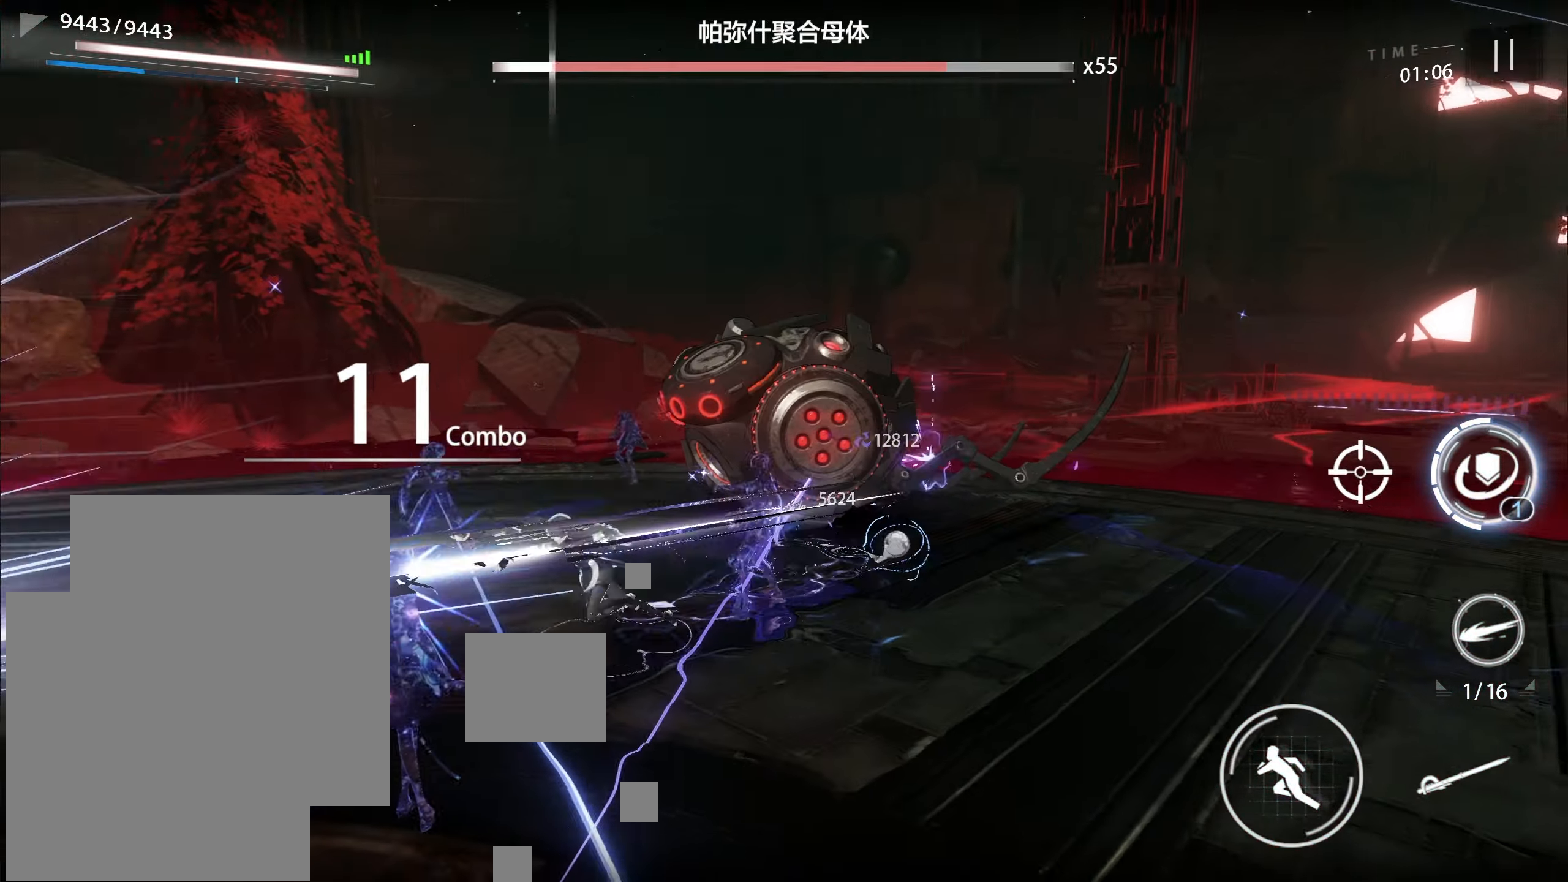
{"buttons": [], "left_stick": "up-right", "events": [[83, "R1", "down"], [133, "R1", "up"], [183, "left_stick", "down"], [283, "B", "down"], [350, "left_stick", "up-right"], [367, "B", "up"]]}
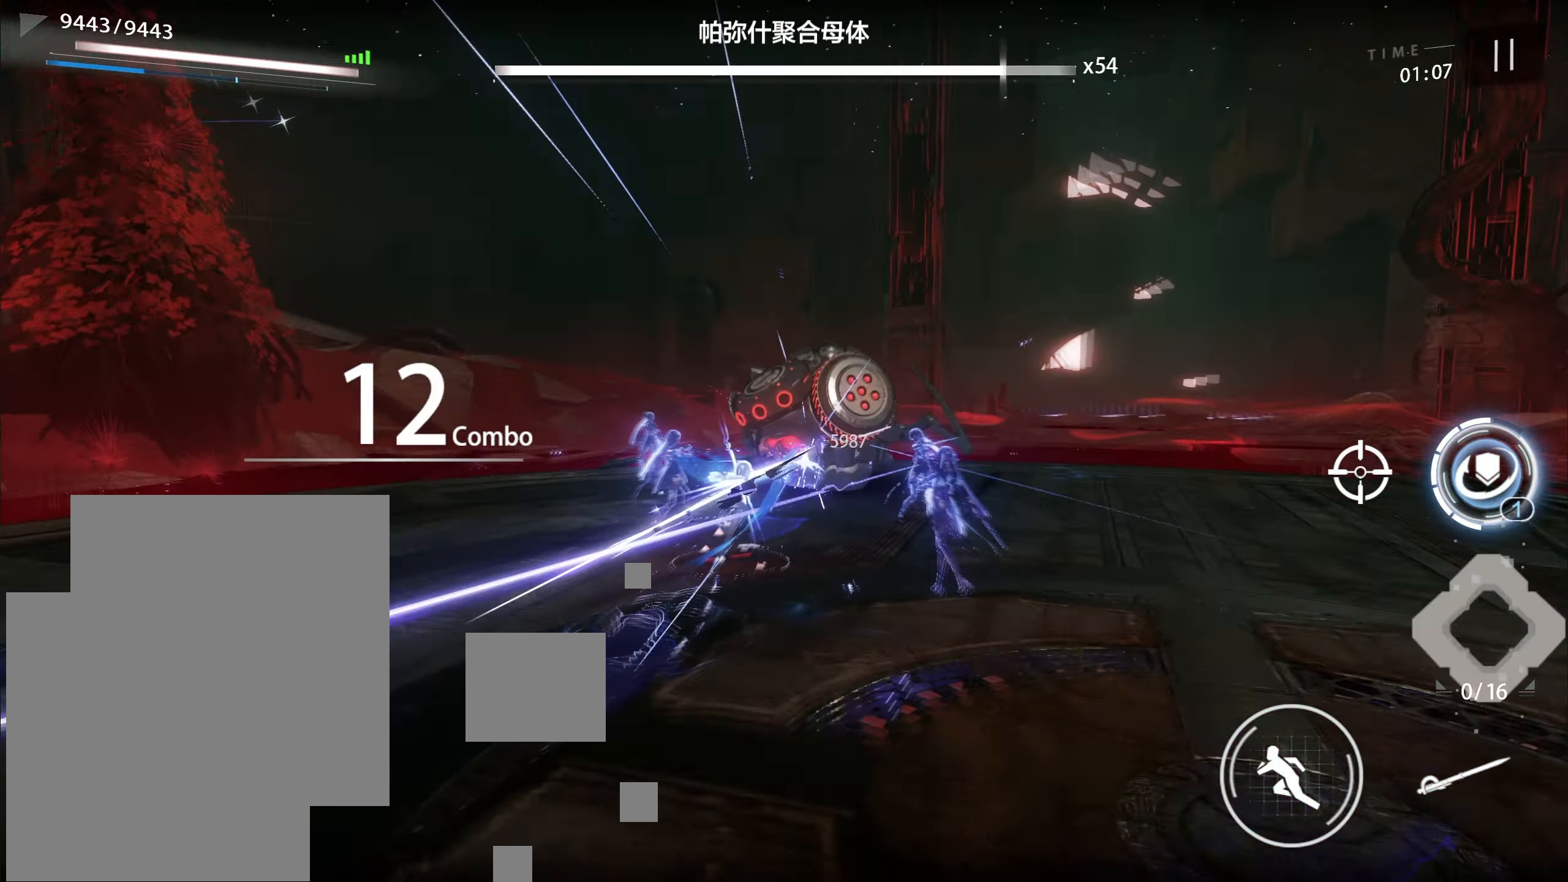
{"buttons": [], "left_stick": "down-right", "events": [[317, "left_stick", "right"], [483, "left_stick", "down-right"]]}
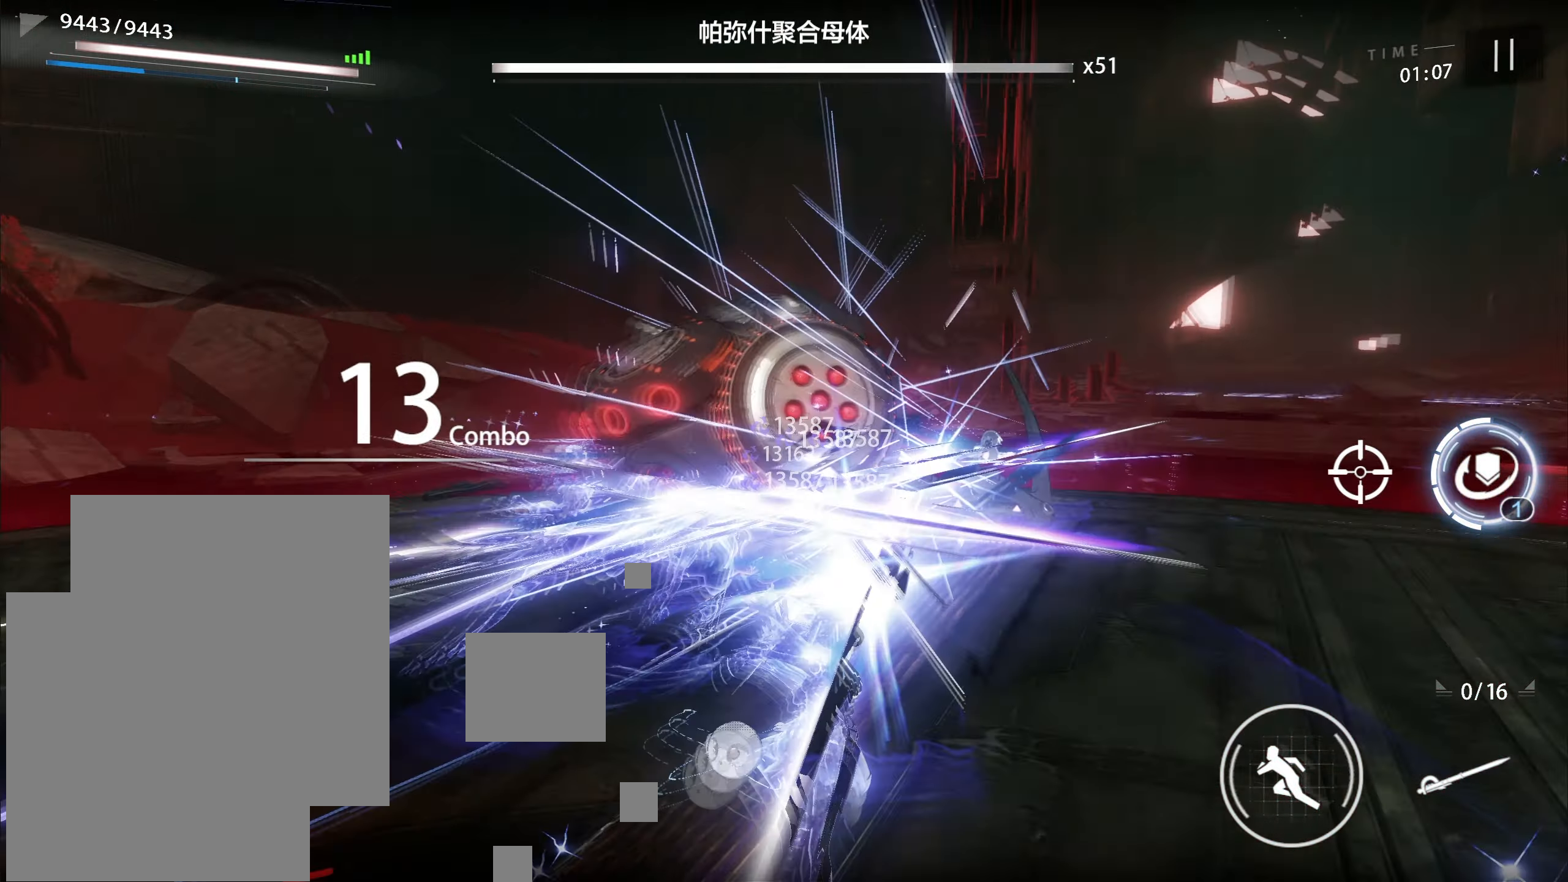
{"buttons": [], "left_stick": "down-right", "events": []}
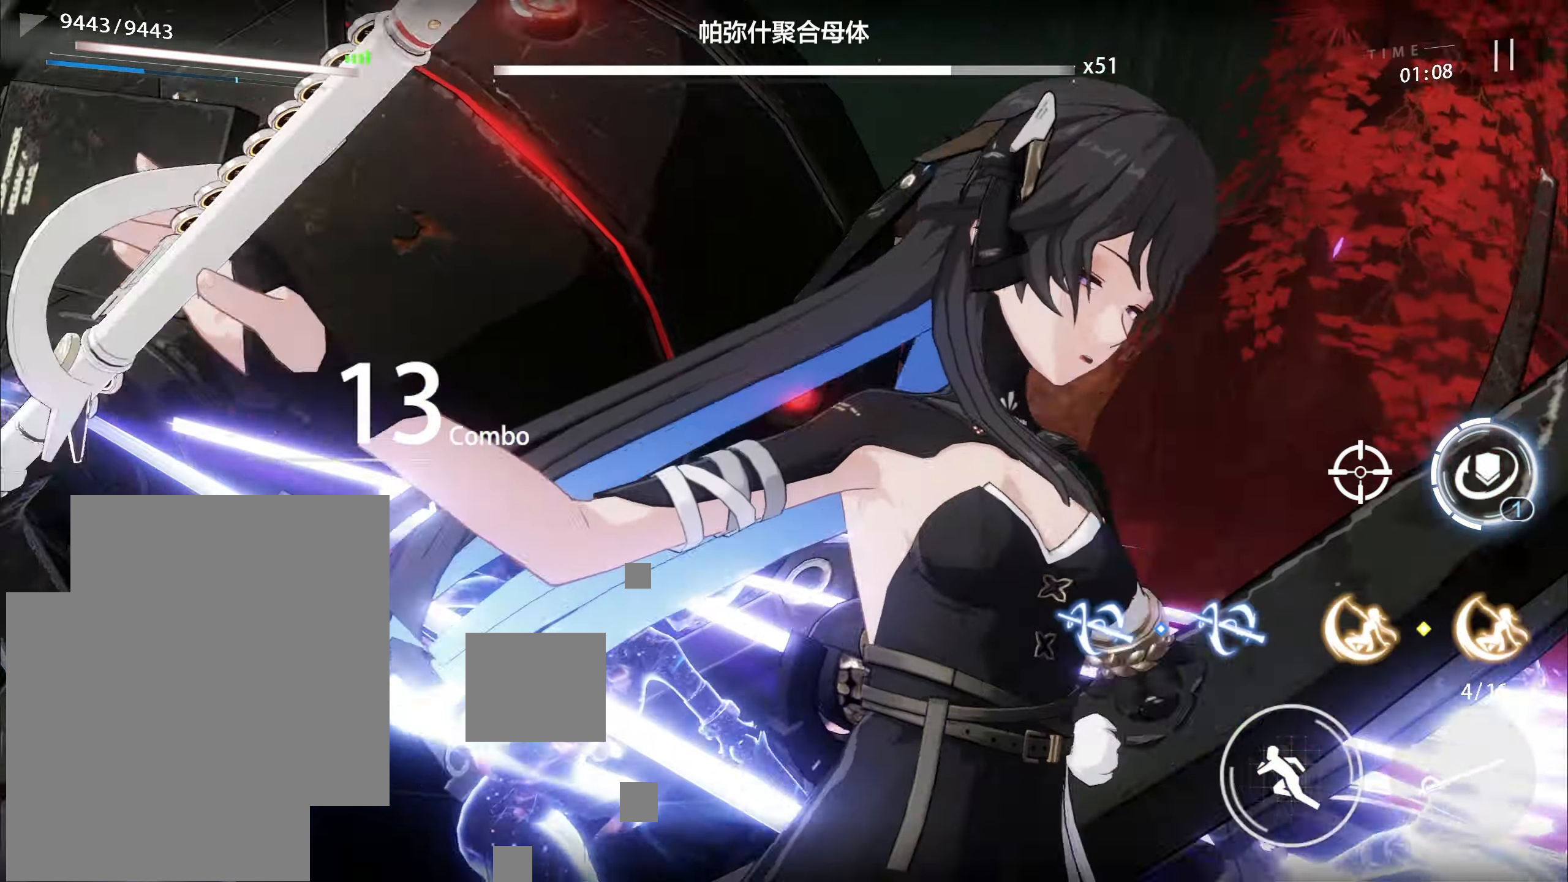
{"buttons": [], "left_stick": "center", "events": [[17, "left_stick", "center"]]}
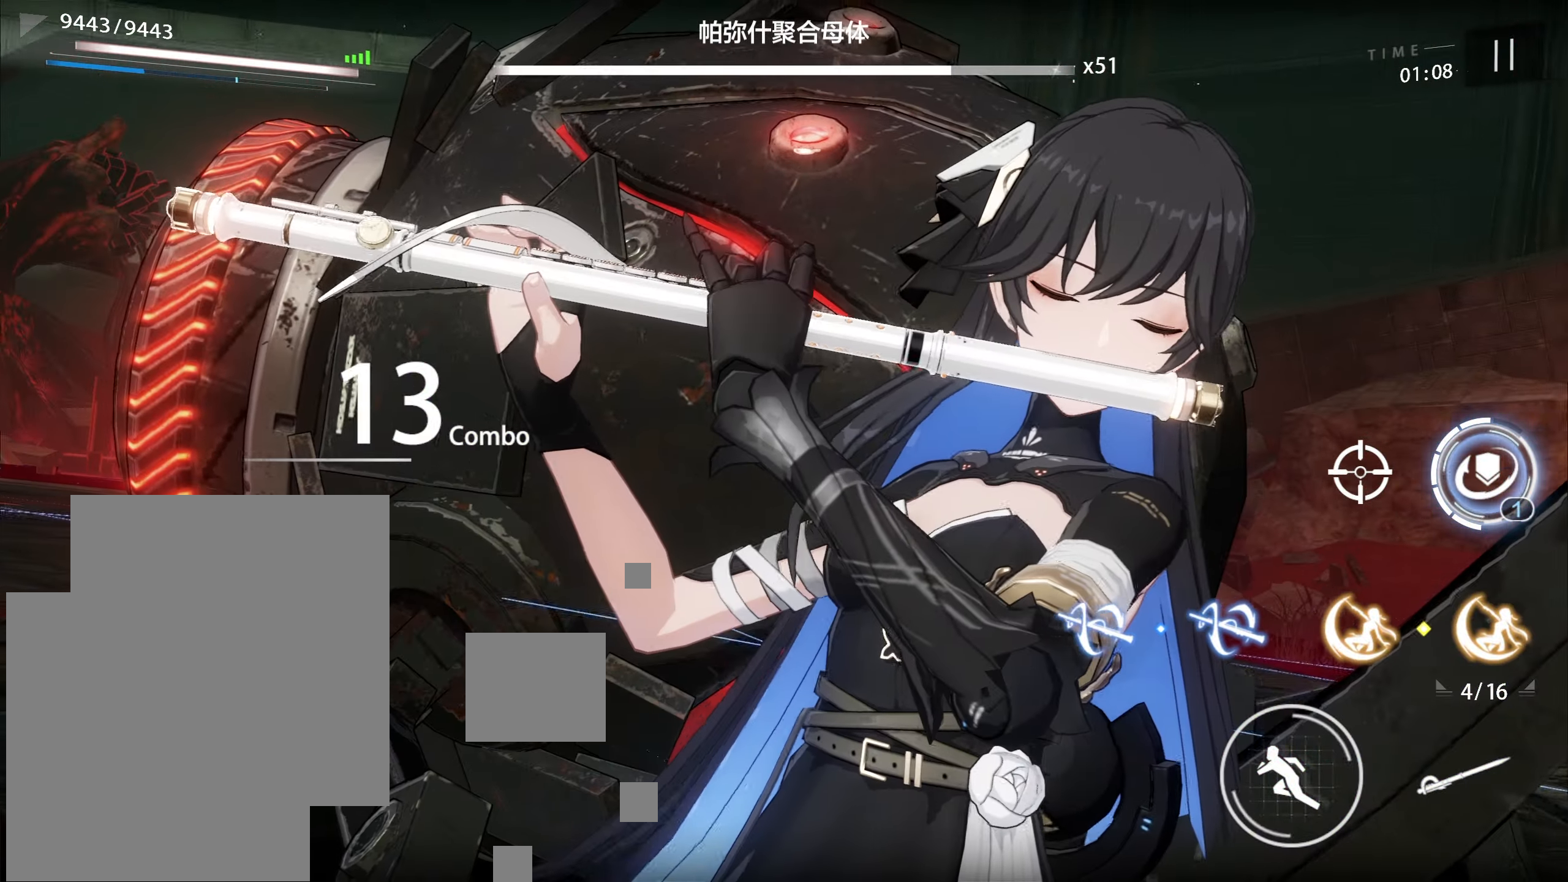
{"buttons": ["START"], "left_stick": "center", "events": [[417, "START", "down"]]}
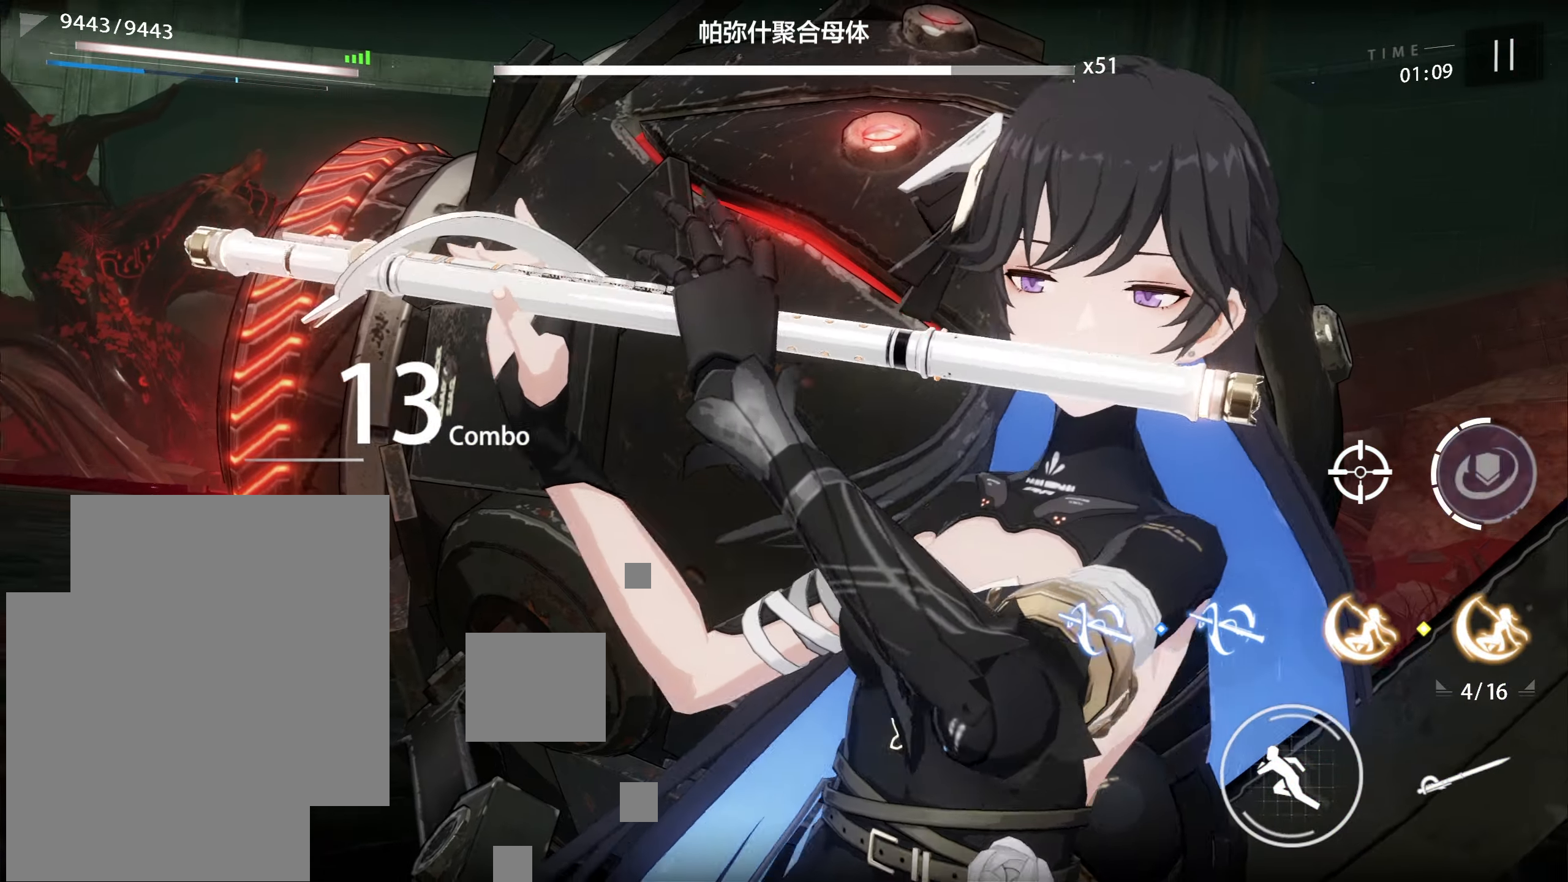
{"buttons": [], "left_stick": "center", "events": [[83, "START", "up"]]}
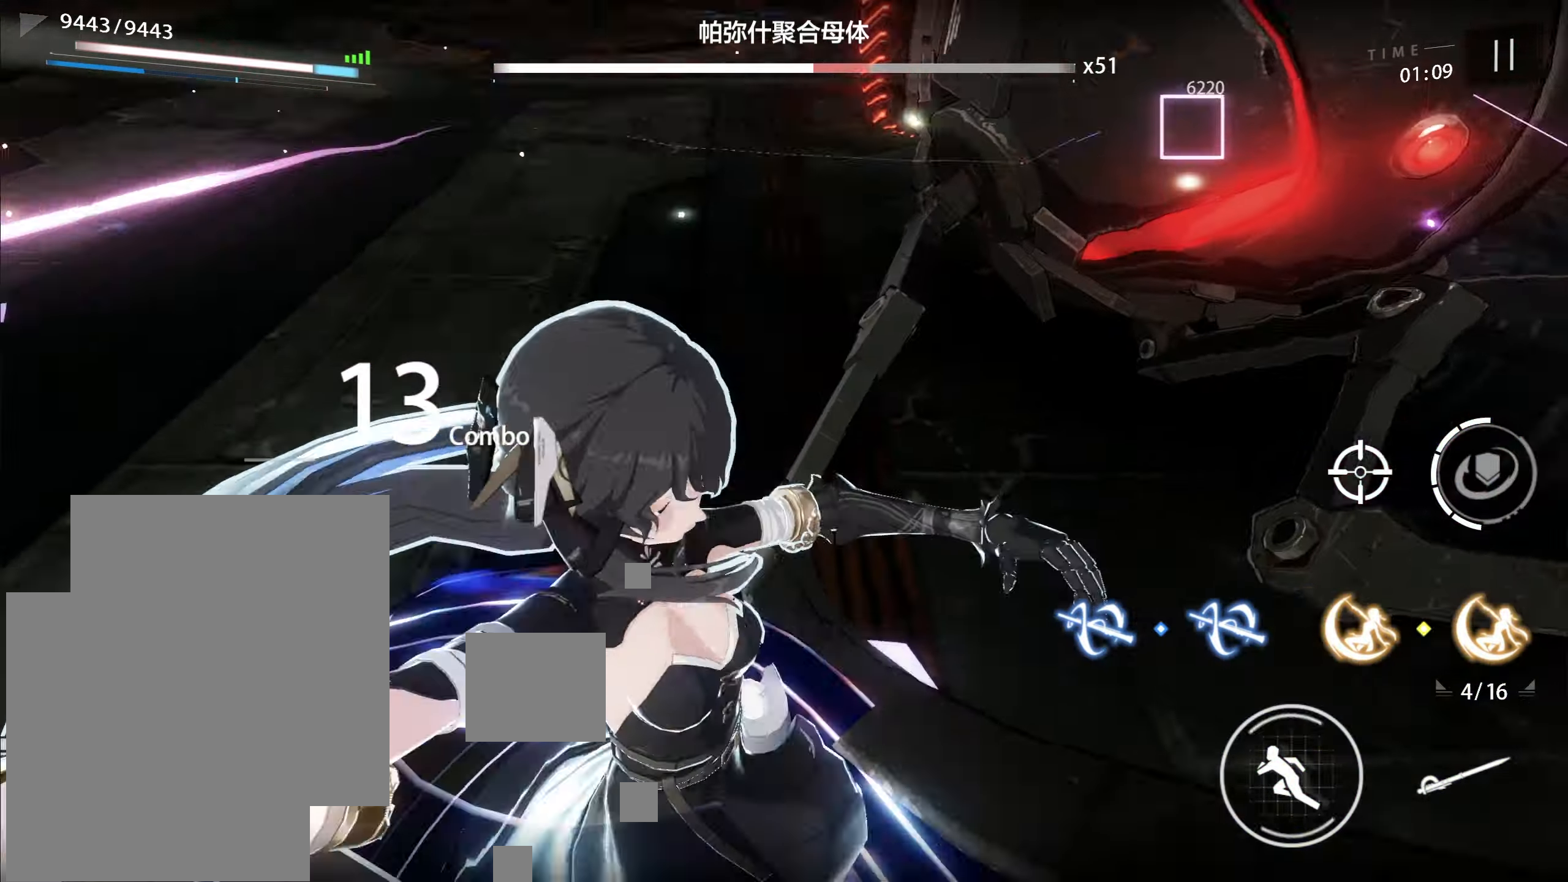
{"buttons": [], "left_stick": "center", "events": []}
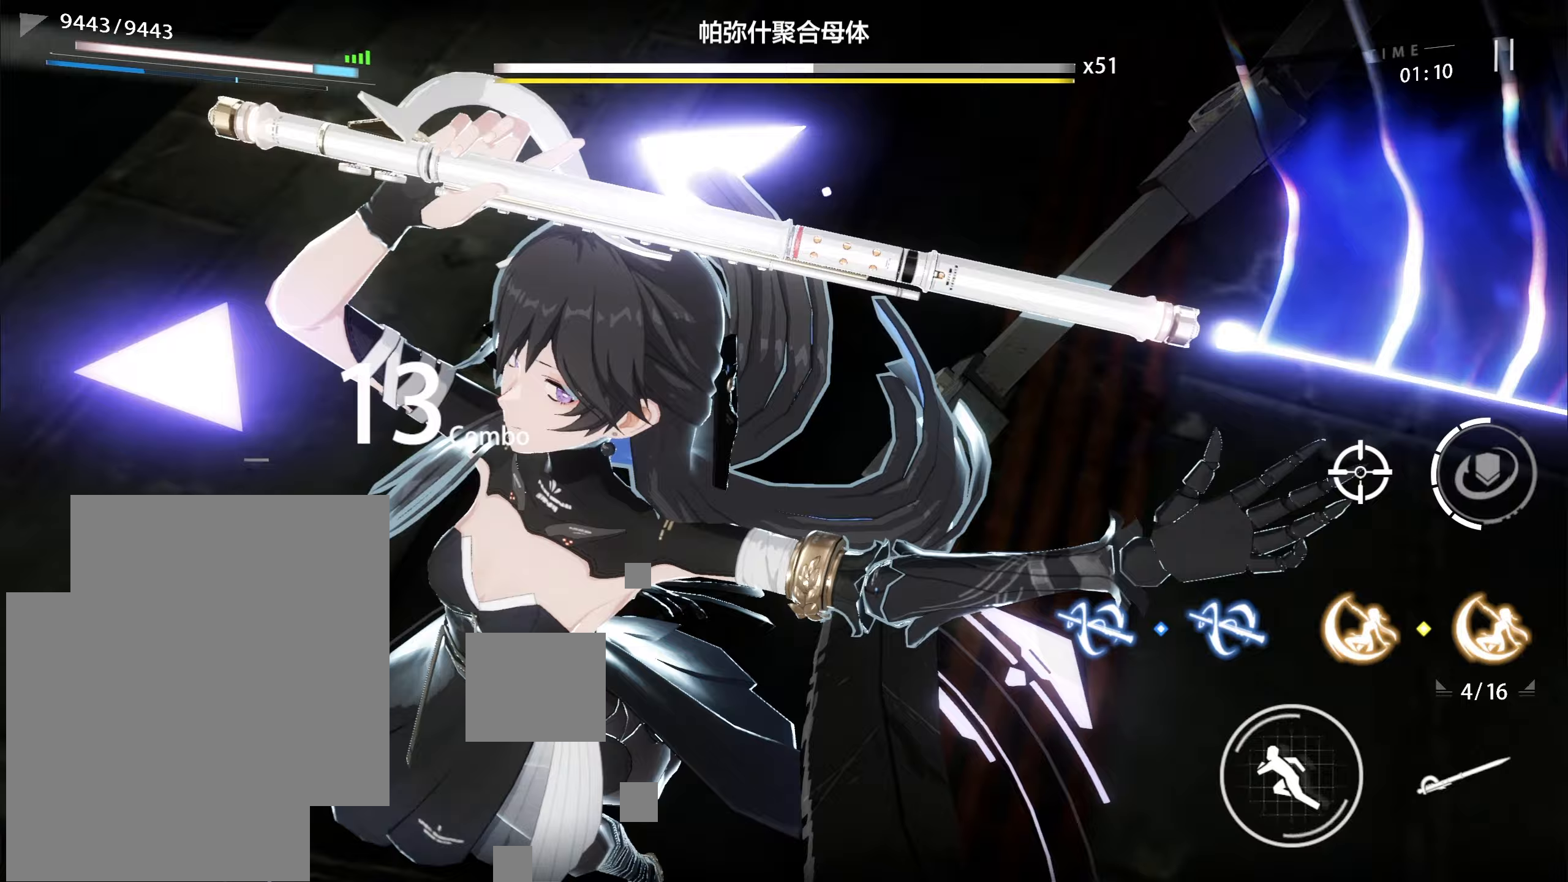
{"buttons": ["X"], "left_stick": "center", "events": [[467, "X", "down"]]}
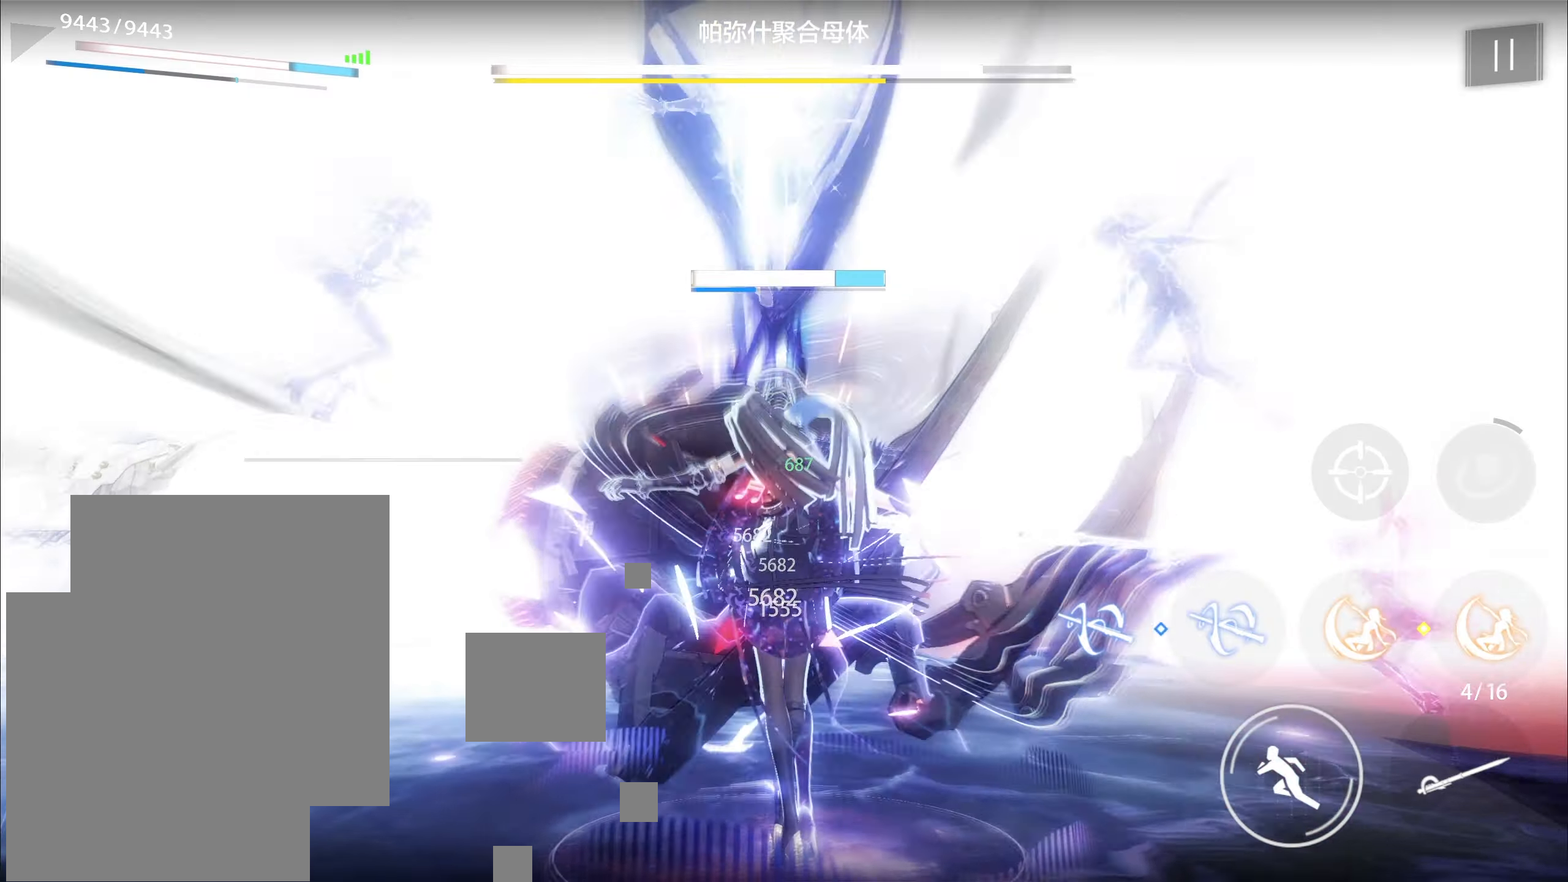
{"buttons": ["X"], "left_stick": "center", "events": [[17, "X", "up"], [167, "X", "down"], [217, "X", "up"], [283, "X", "down"], [333, "X", "up"], [467, "X", "down"]]}
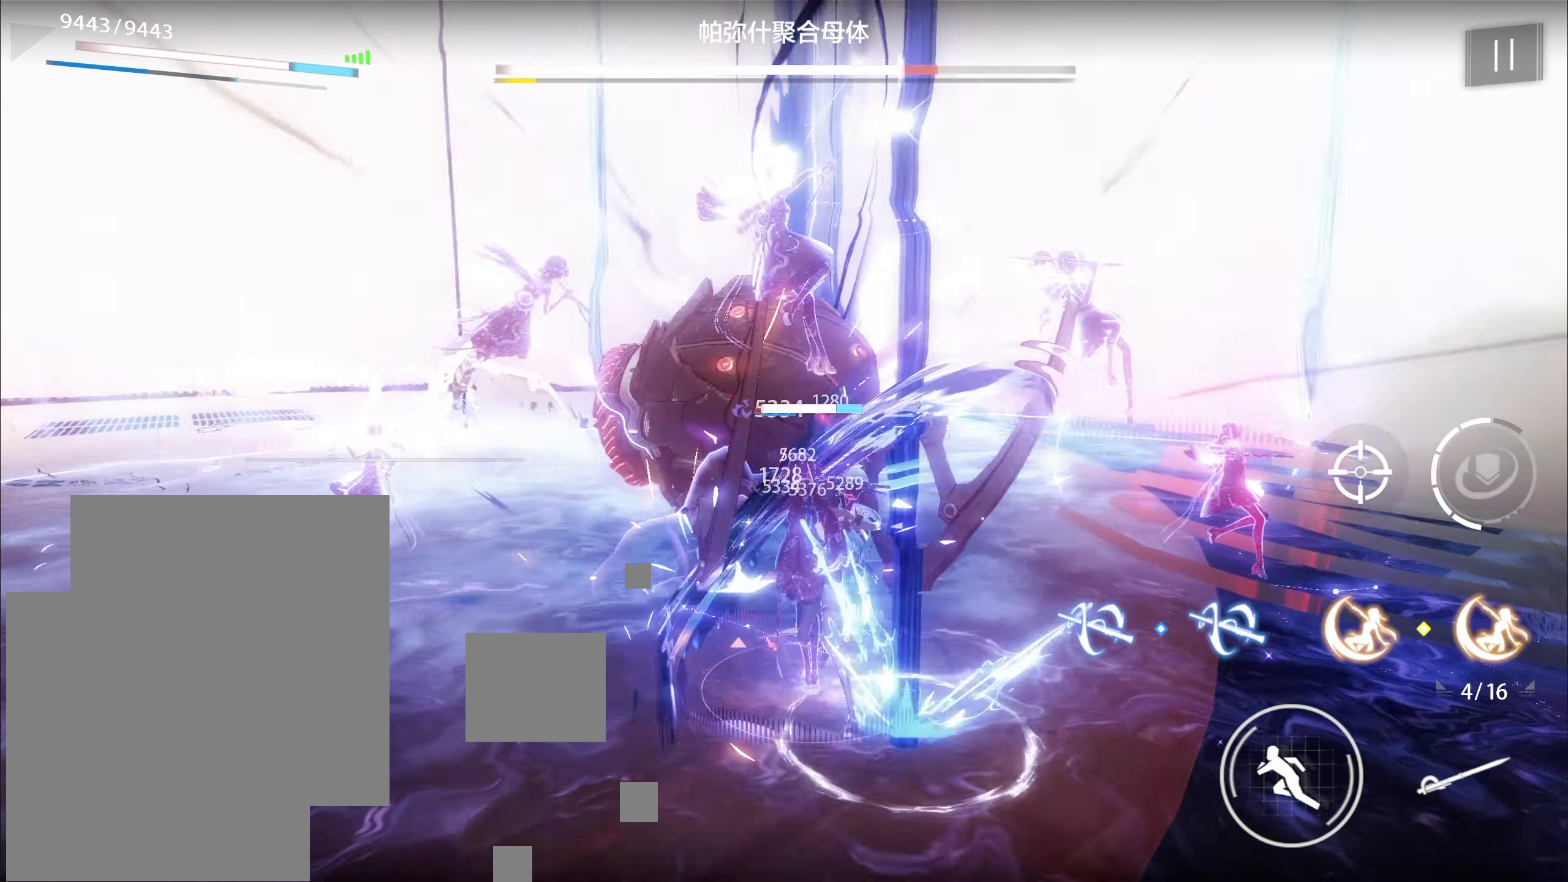
{"buttons": ["X"], "left_stick": "center", "events": [[33, "X", "up"], [283, "X", "down"], [317, "X", "up"], [500, "X", "down"]]}
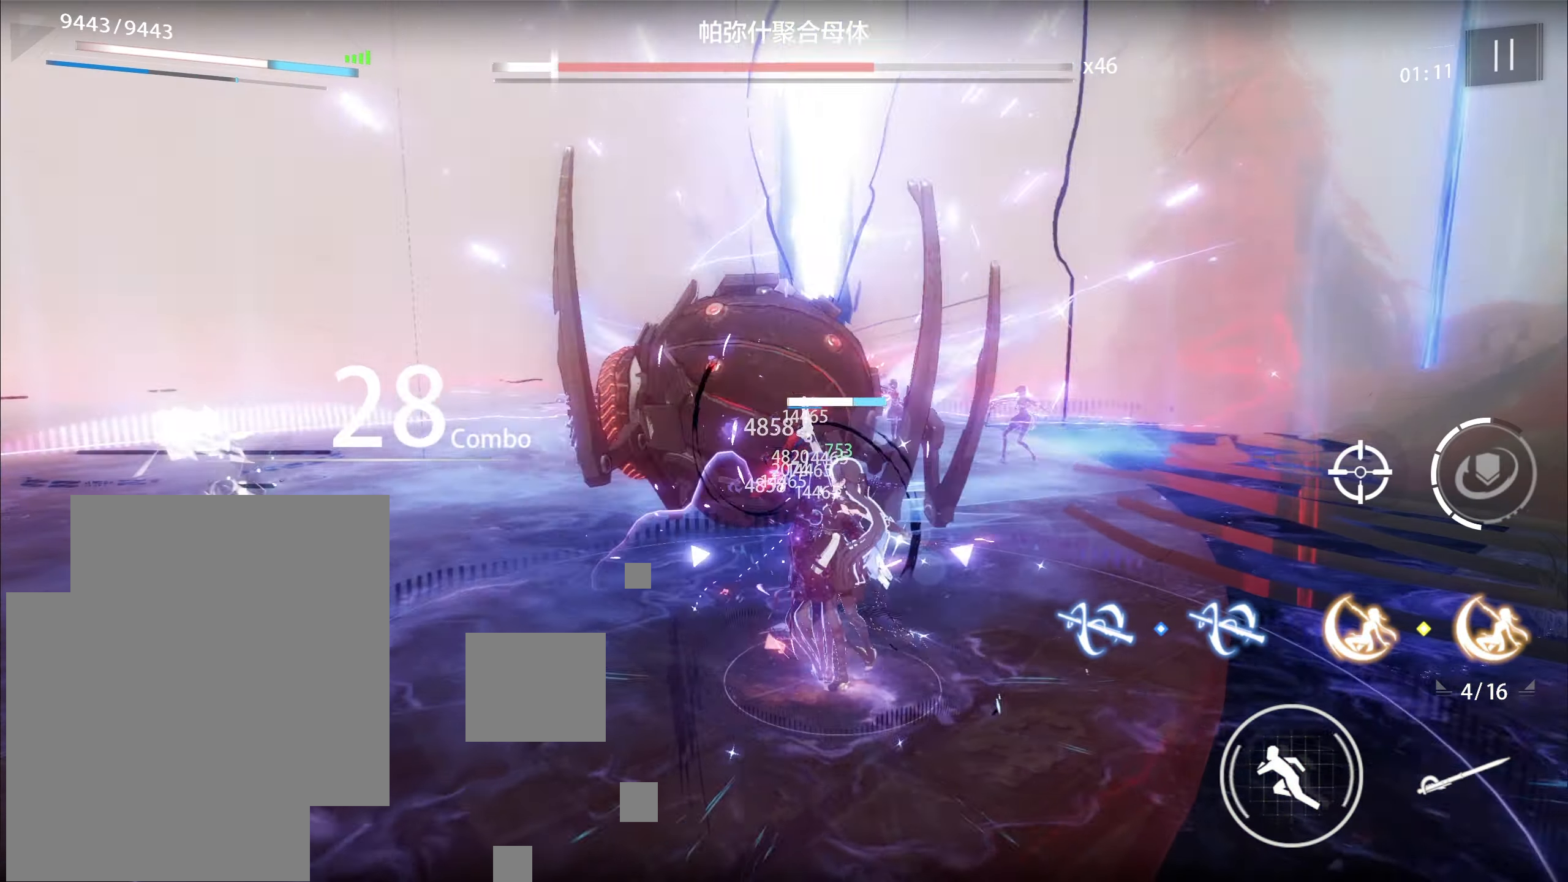
{"buttons": [], "left_stick": "center", "events": [[50, "X", "up"], [167, "X", "down"], [217, "X", "up"], [300, "X", "down"], [333, "X", "up"], [400, "X", "down"], [450, "X", "up"]]}
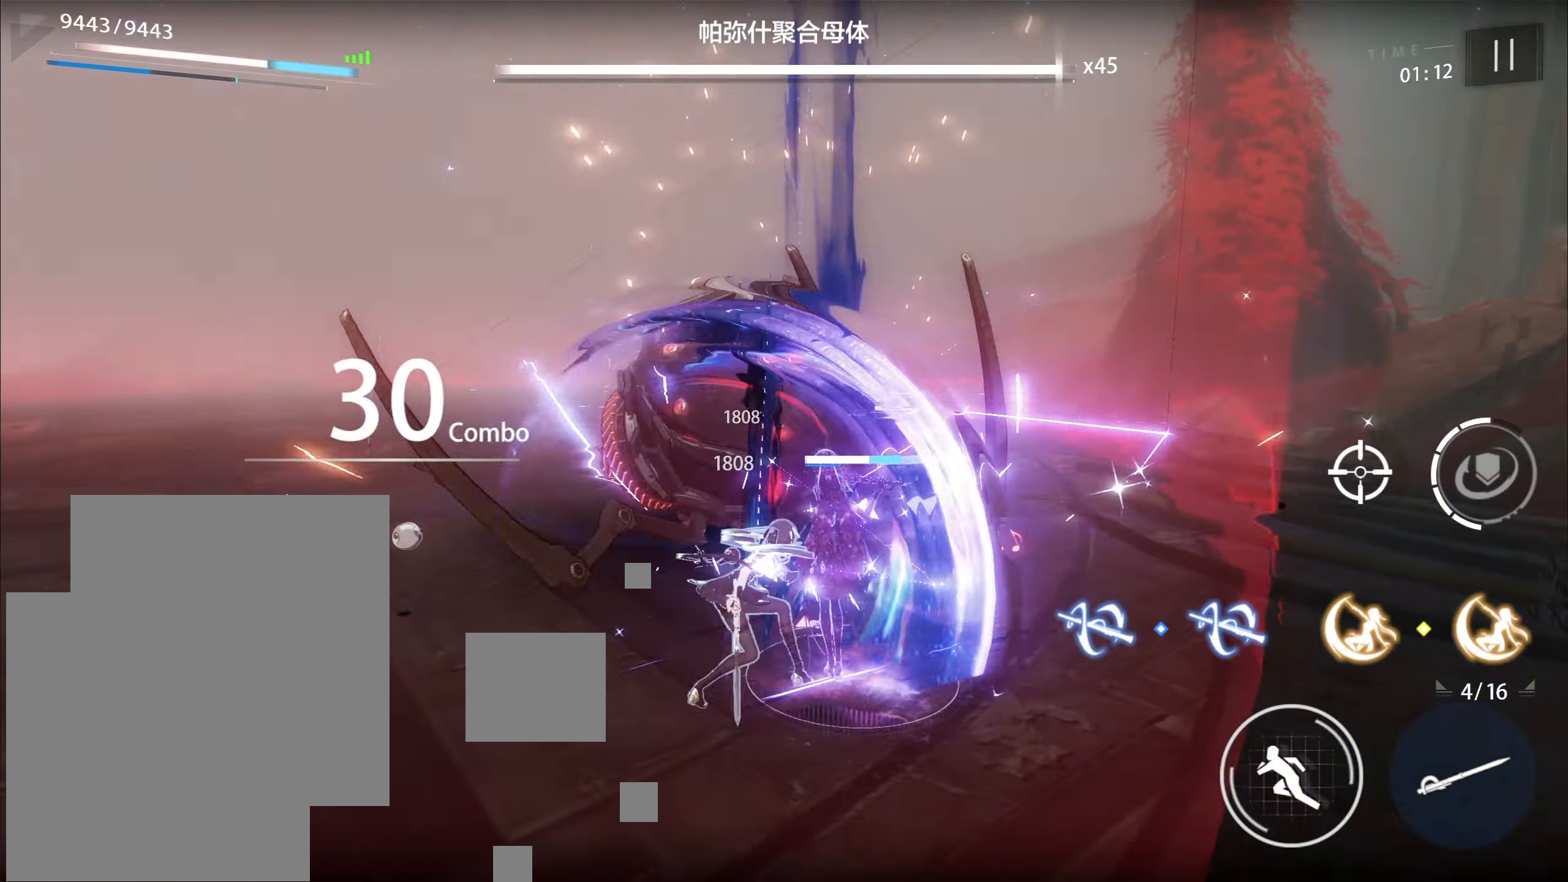
{"buttons": ["X"], "left_stick": "center", "events": [[17, "X", "down"], [67, "X", "up"], [117, "X", "down"], [167, "X", "up"], [200, "X", "down"], [250, "X", "up"], [467, "X", "down"]]}
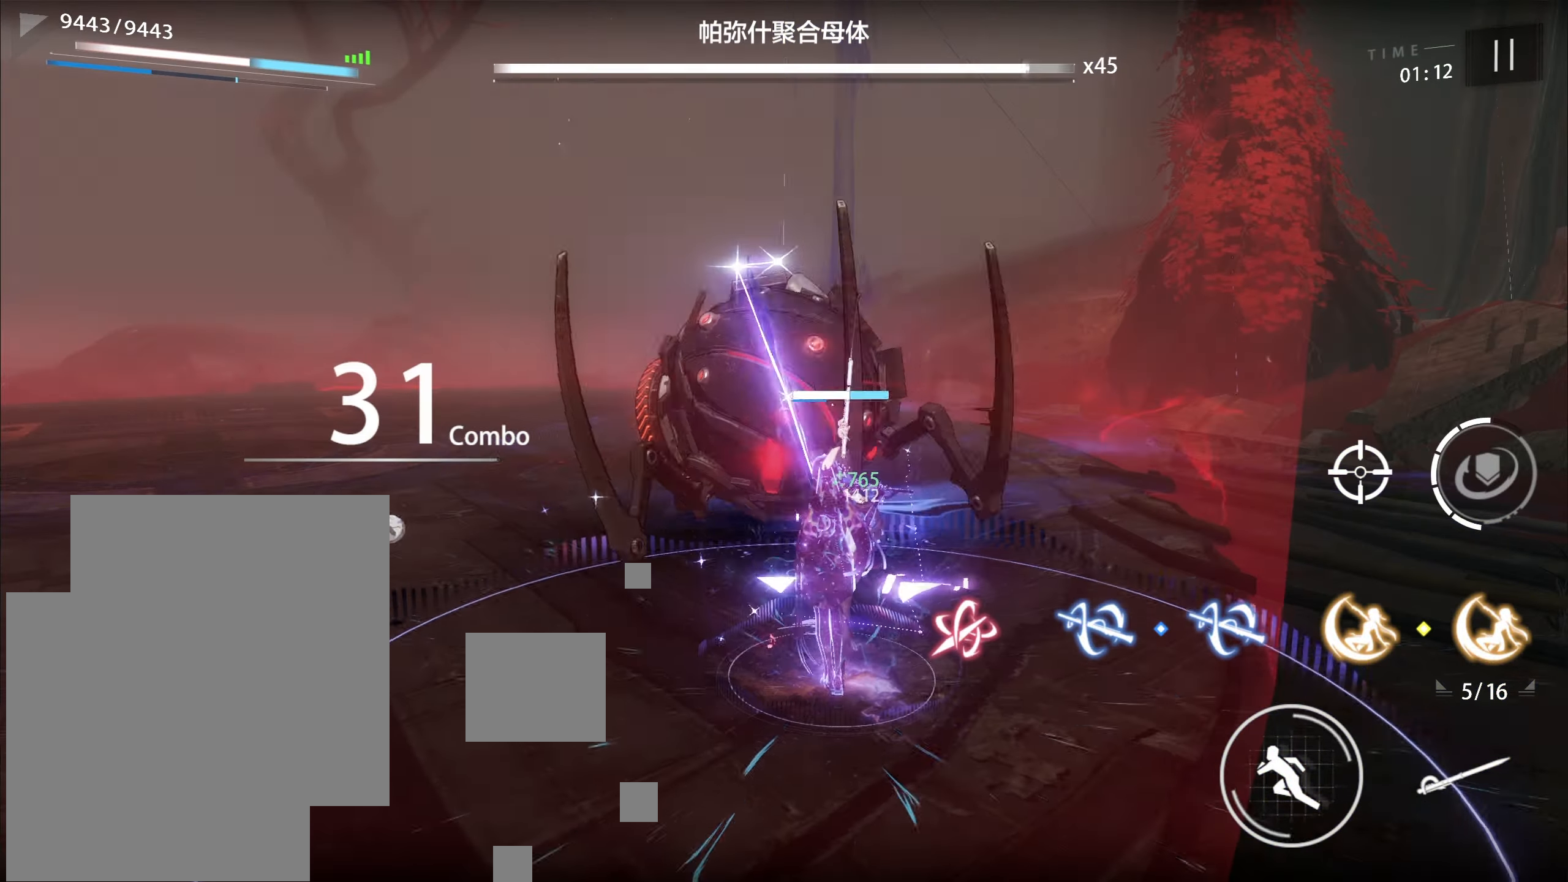
{"buttons": ["X"], "left_stick": "center", "events": [[33, "X", "up"], [283, "X", "down"], [350, "X", "up"], [483, "X", "down"]]}
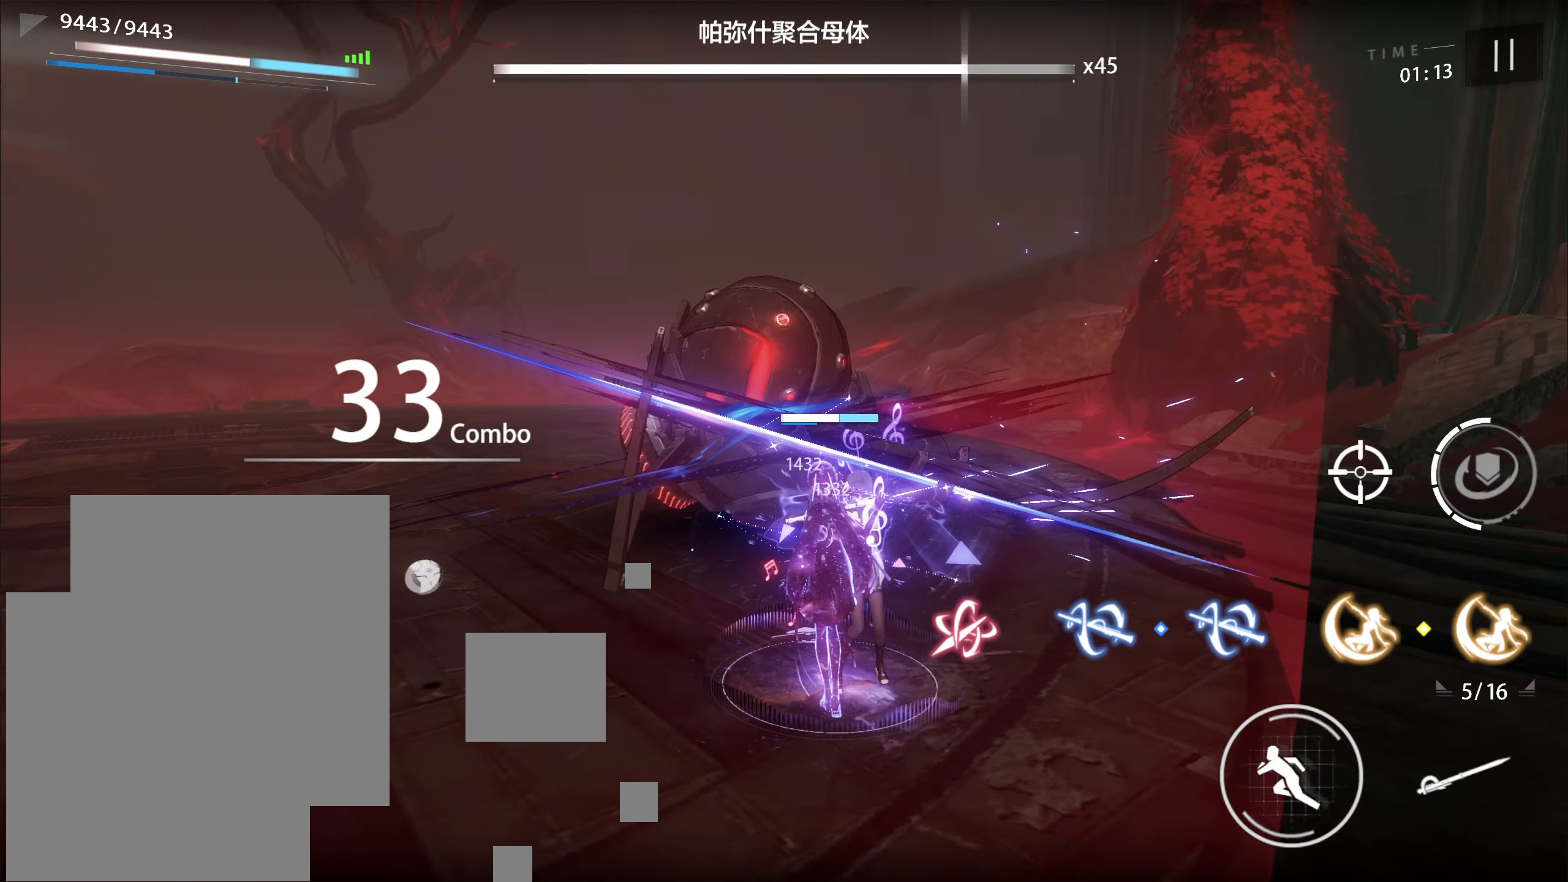
{"buttons": [], "left_stick": "center", "events": [[67, "X", "up"], [167, "X", "down"], [217, "X", "up"], [383, "X", "down"], [417, "X", "up"]]}
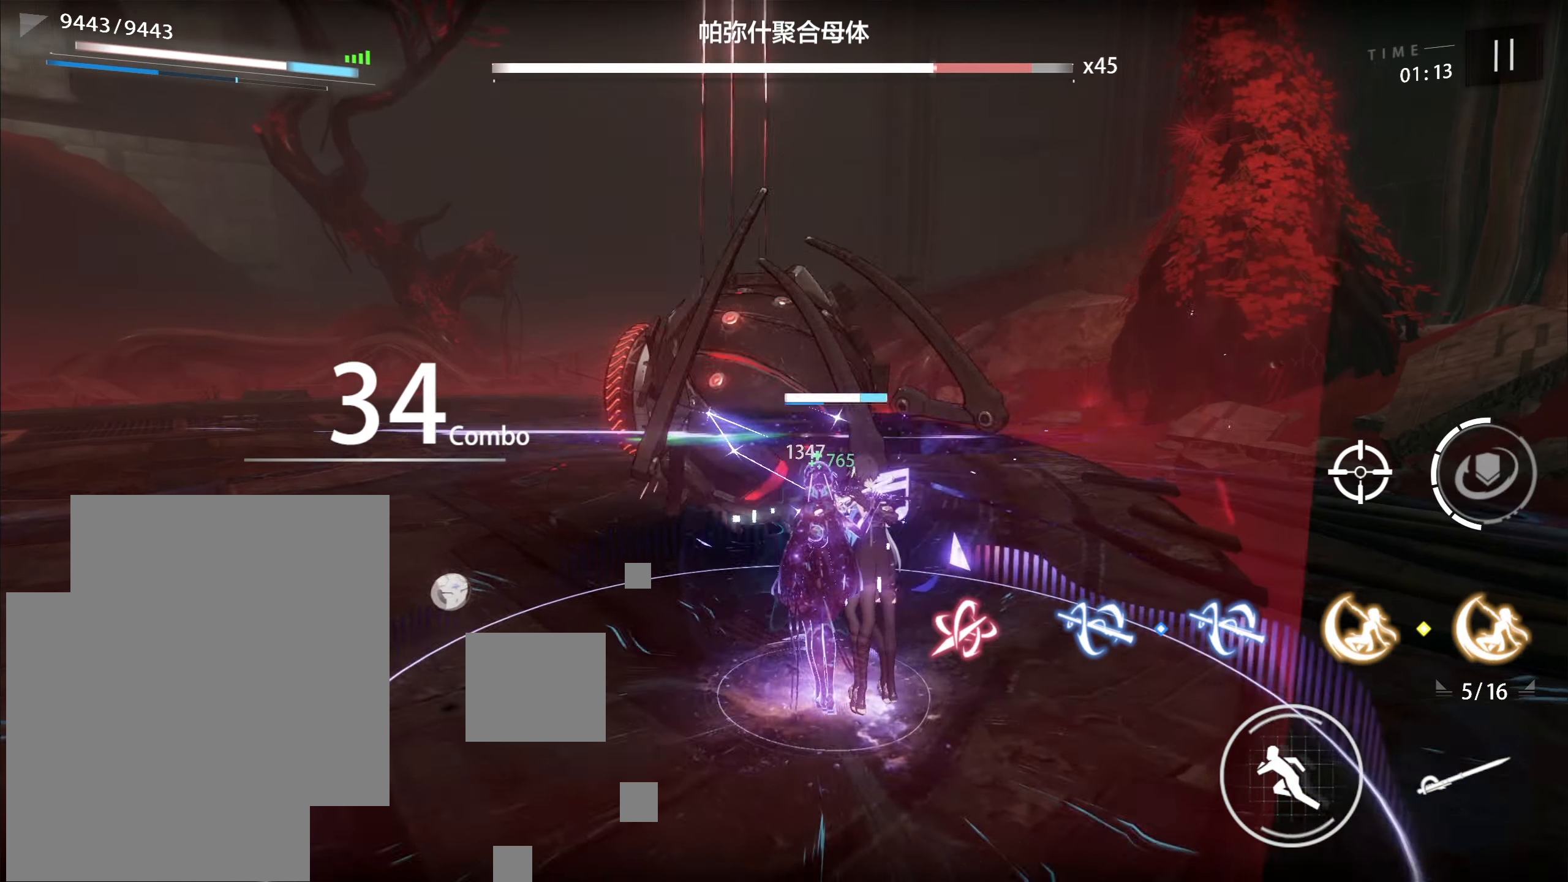
{"buttons": [], "left_stick": "center", "events": [[33, "X", "down"], [83, "X", "up"], [150, "X", "down"], [217, "X", "up"], [300, "X", "down"], [317, "X", "up"]]}
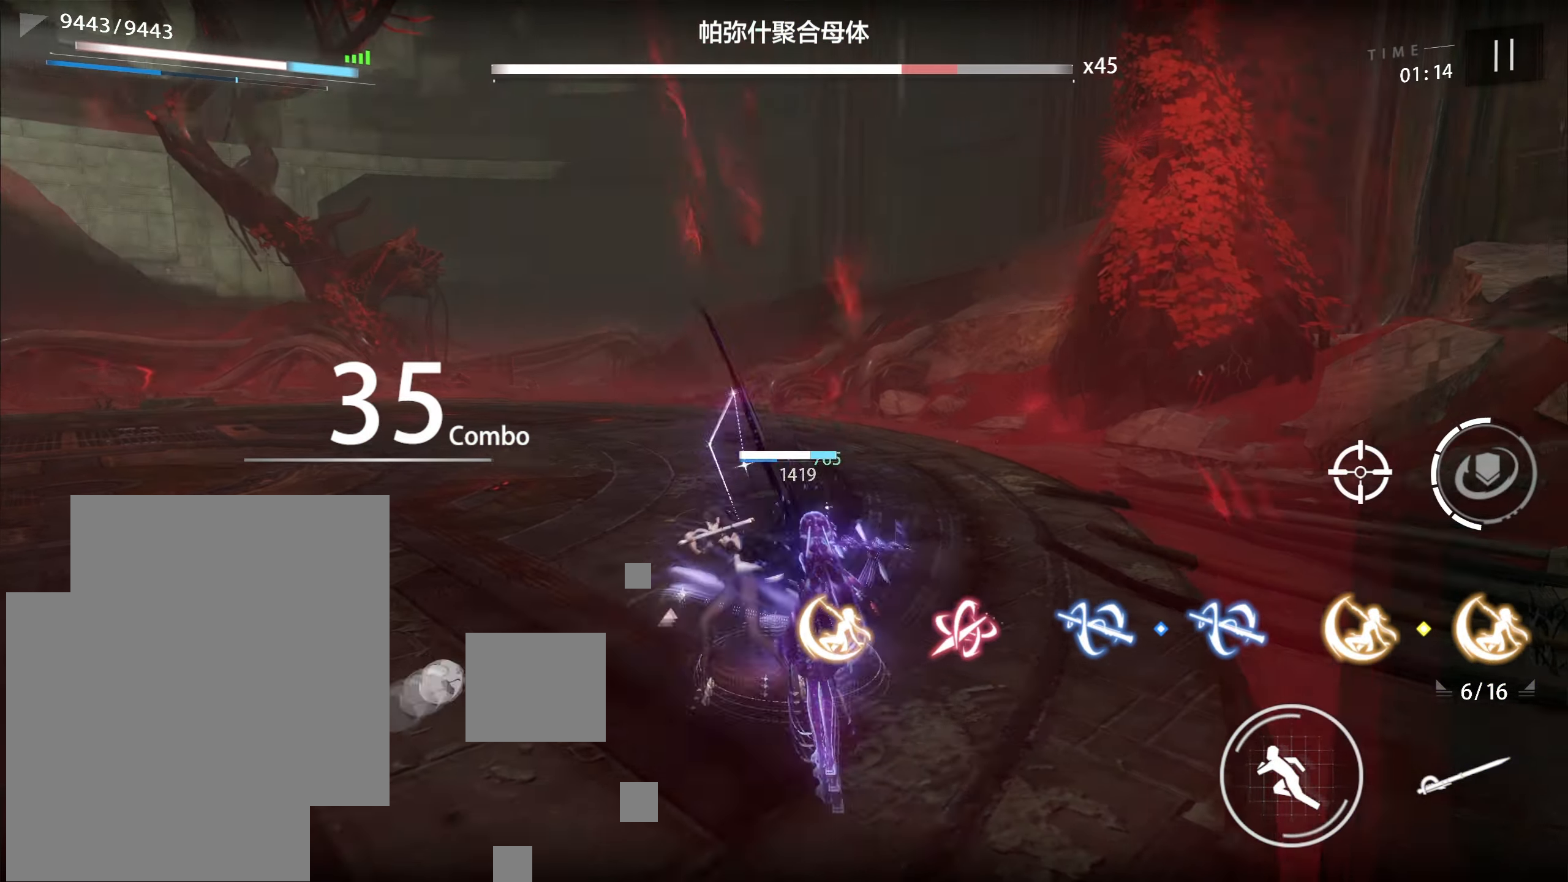
{"buttons": [], "left_stick": "center", "events": []}
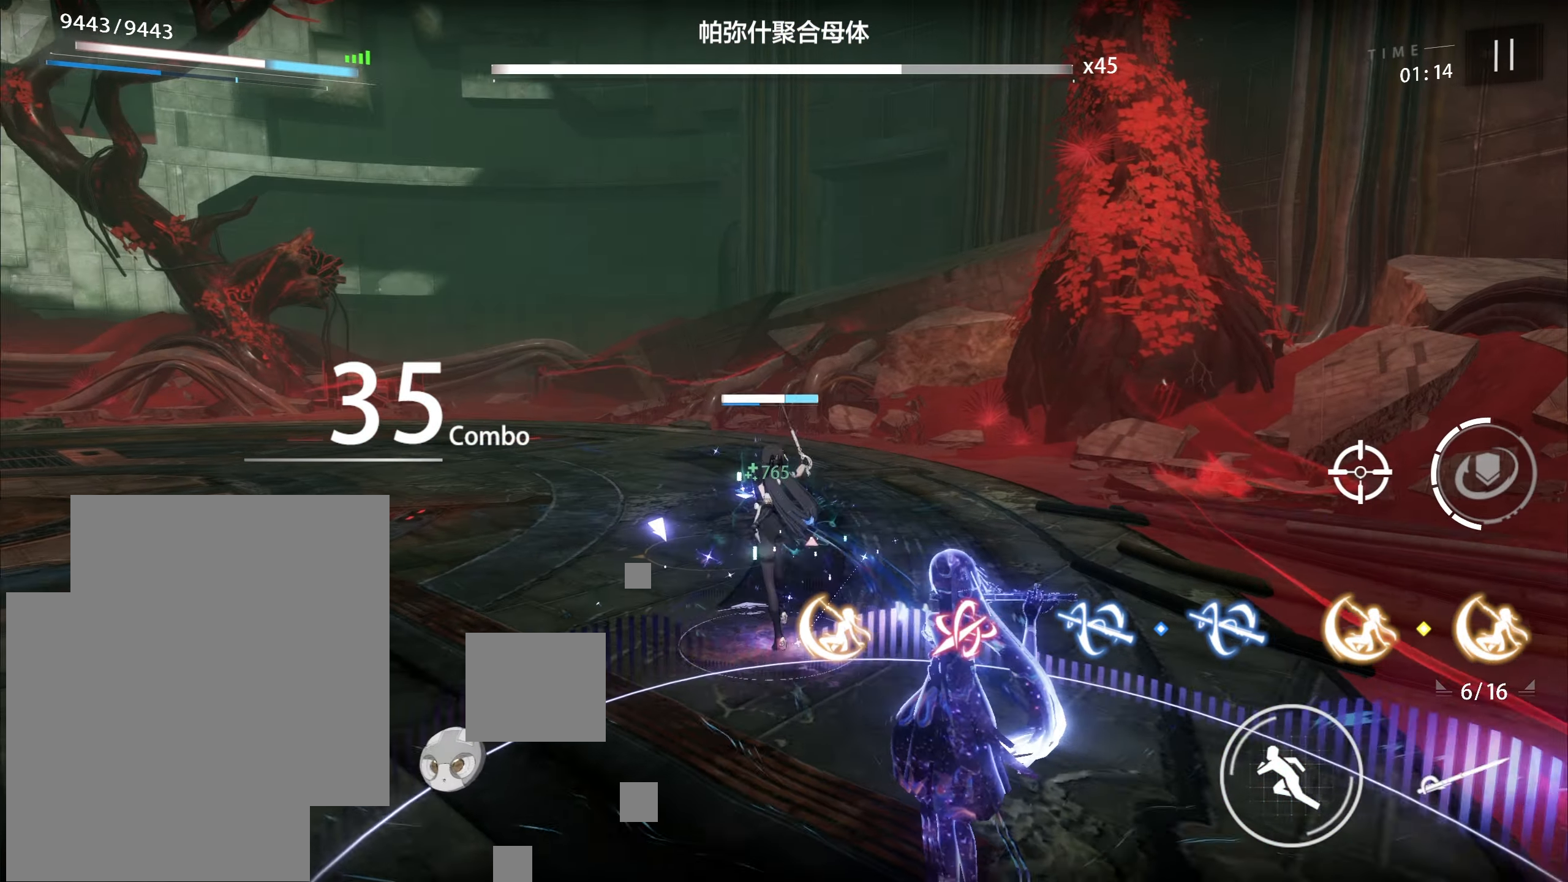
{"buttons": [], "left_stick": "center", "events": []}
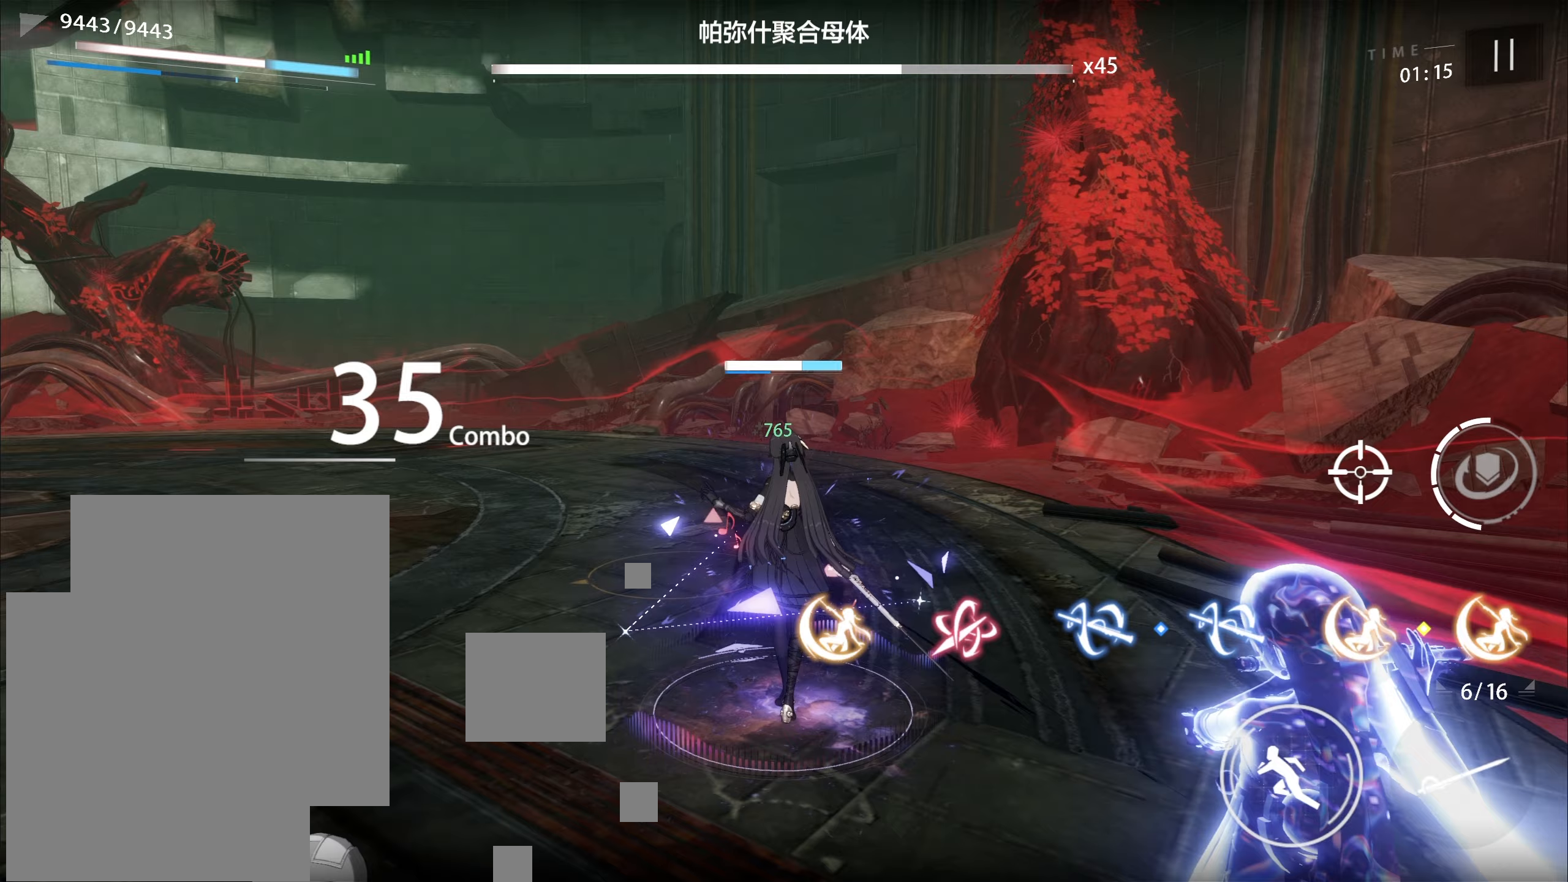
{"buttons": [], "left_stick": "center", "events": []}
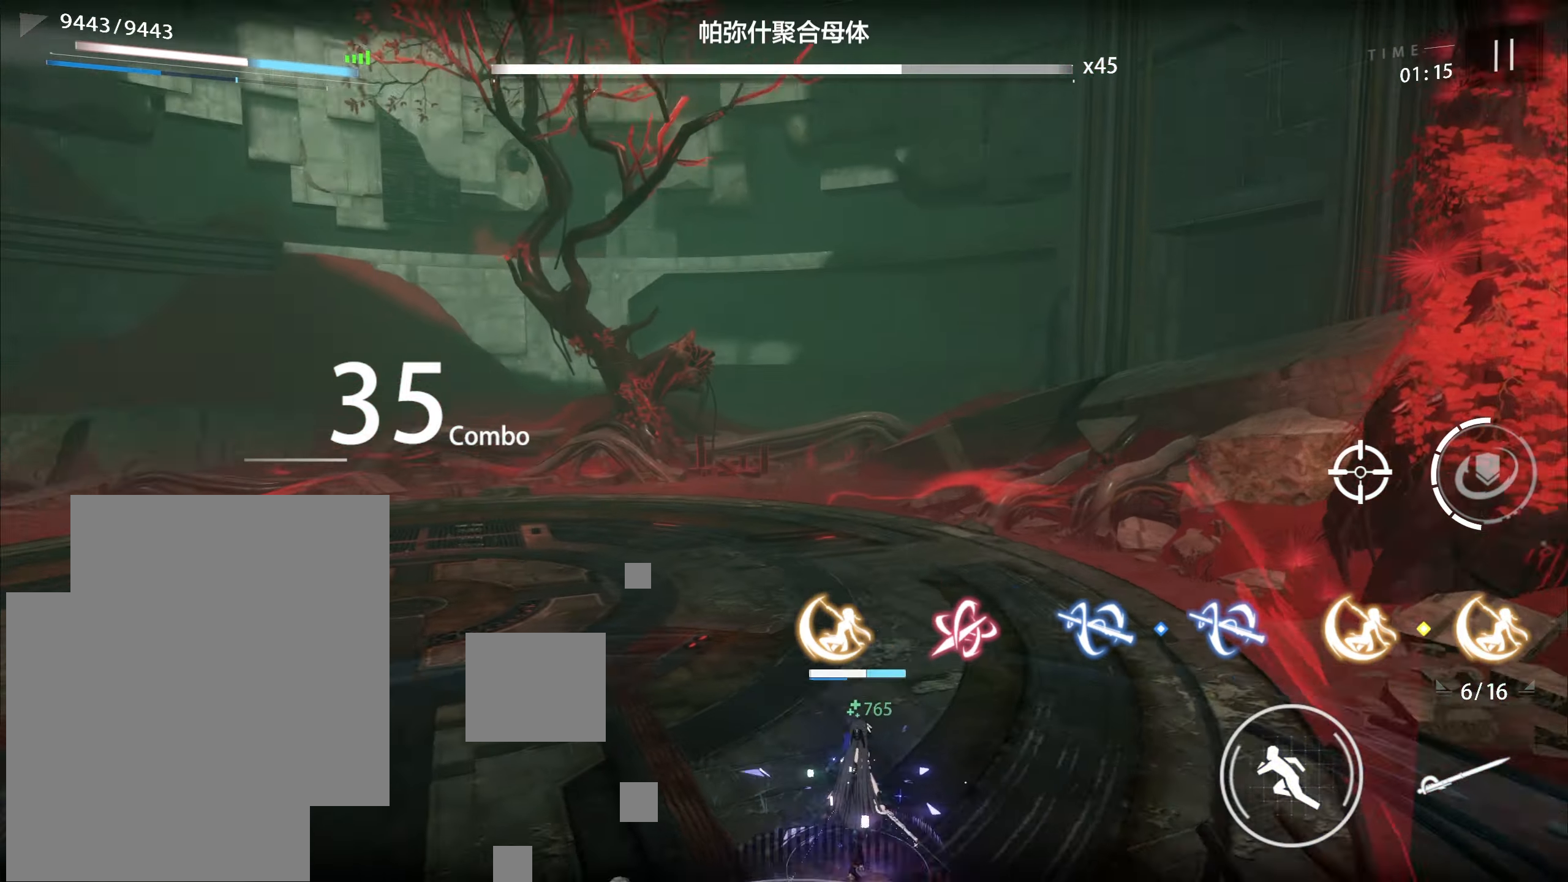
{"buttons": [], "left_stick": "center", "events": []}